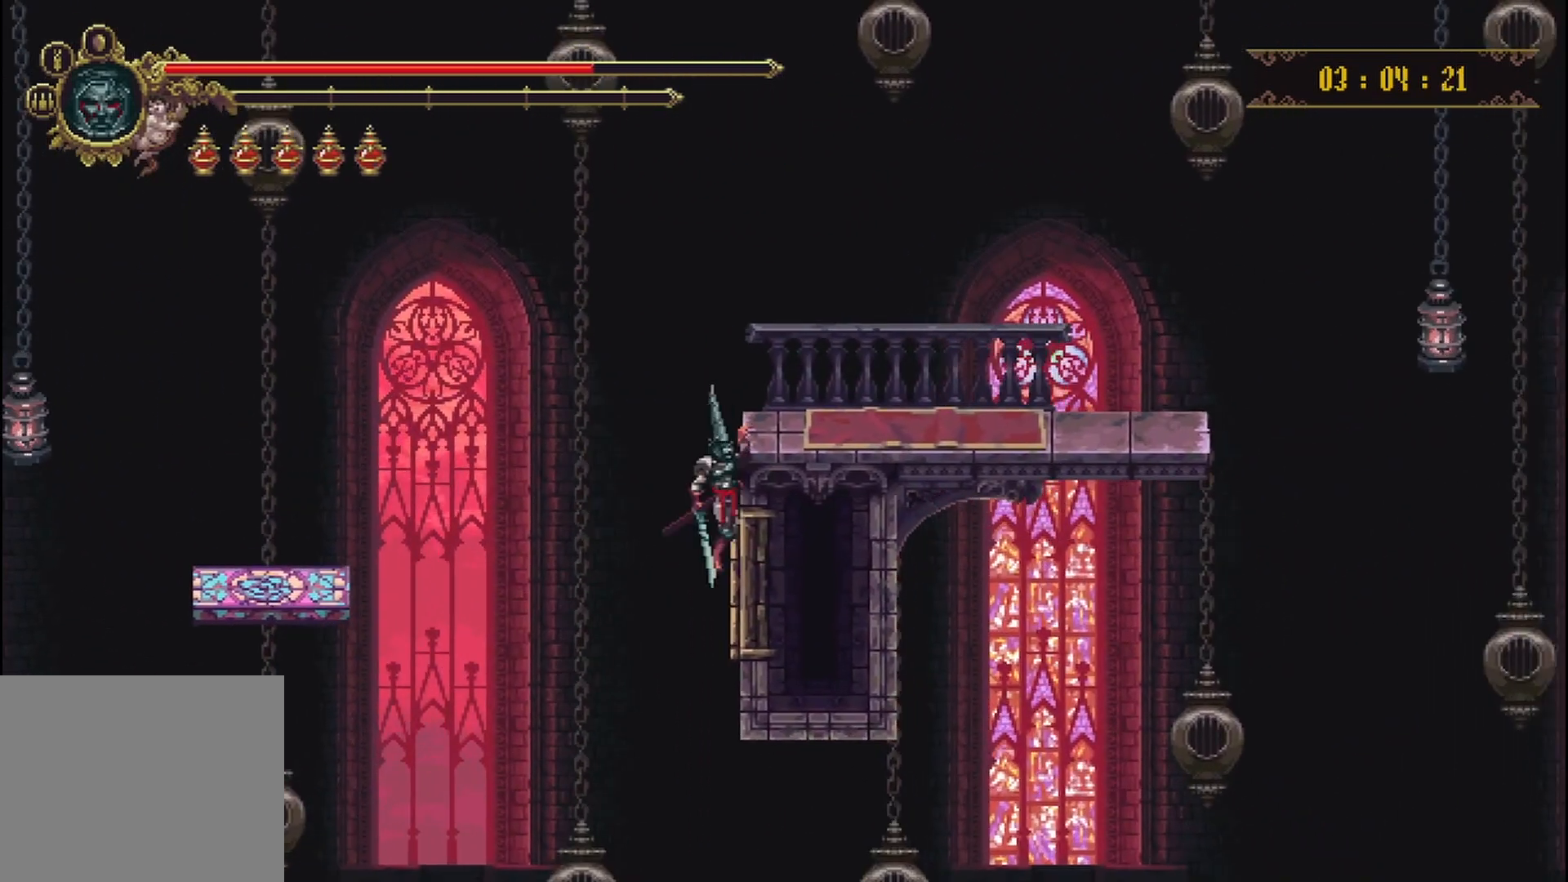
Gameplay with a controller (Xbox layout); each line is a JSON object with the inputs held at the frame after it. "events" lists button and stick changes between this image and that frame as [ms after this image, input, new state], when the widget could be followed in between. Not read: L3 R3.
{"buttons": [], "left_stick": "up-right", "right_stick": "center", "events": []}
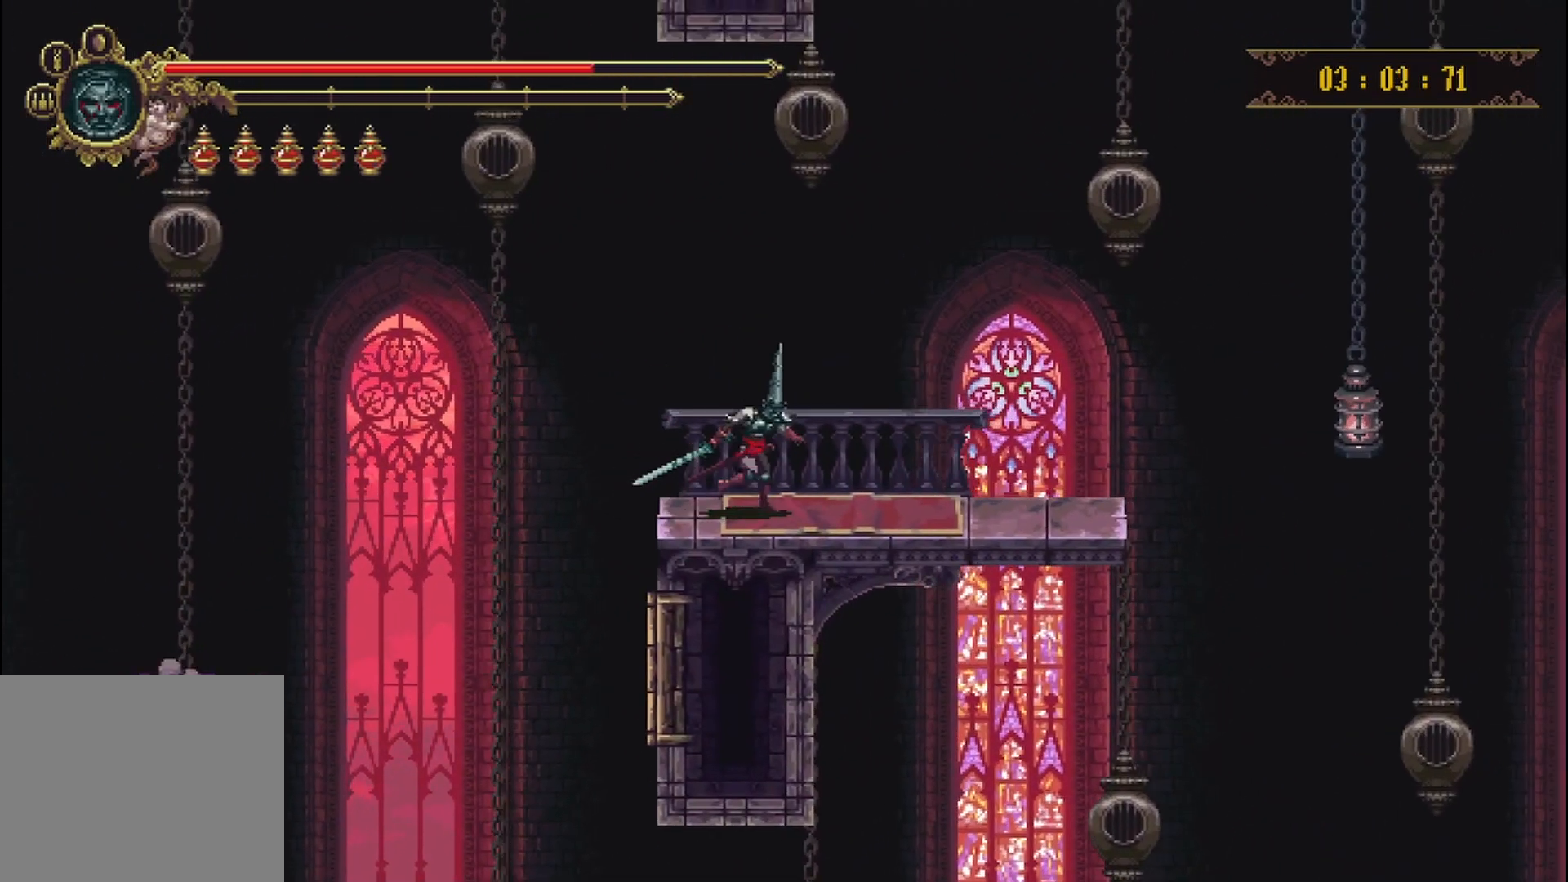
{"buttons": ["A"], "left_stick": "up-right", "right_stick": "center", "events": [[500, "A", "down"]]}
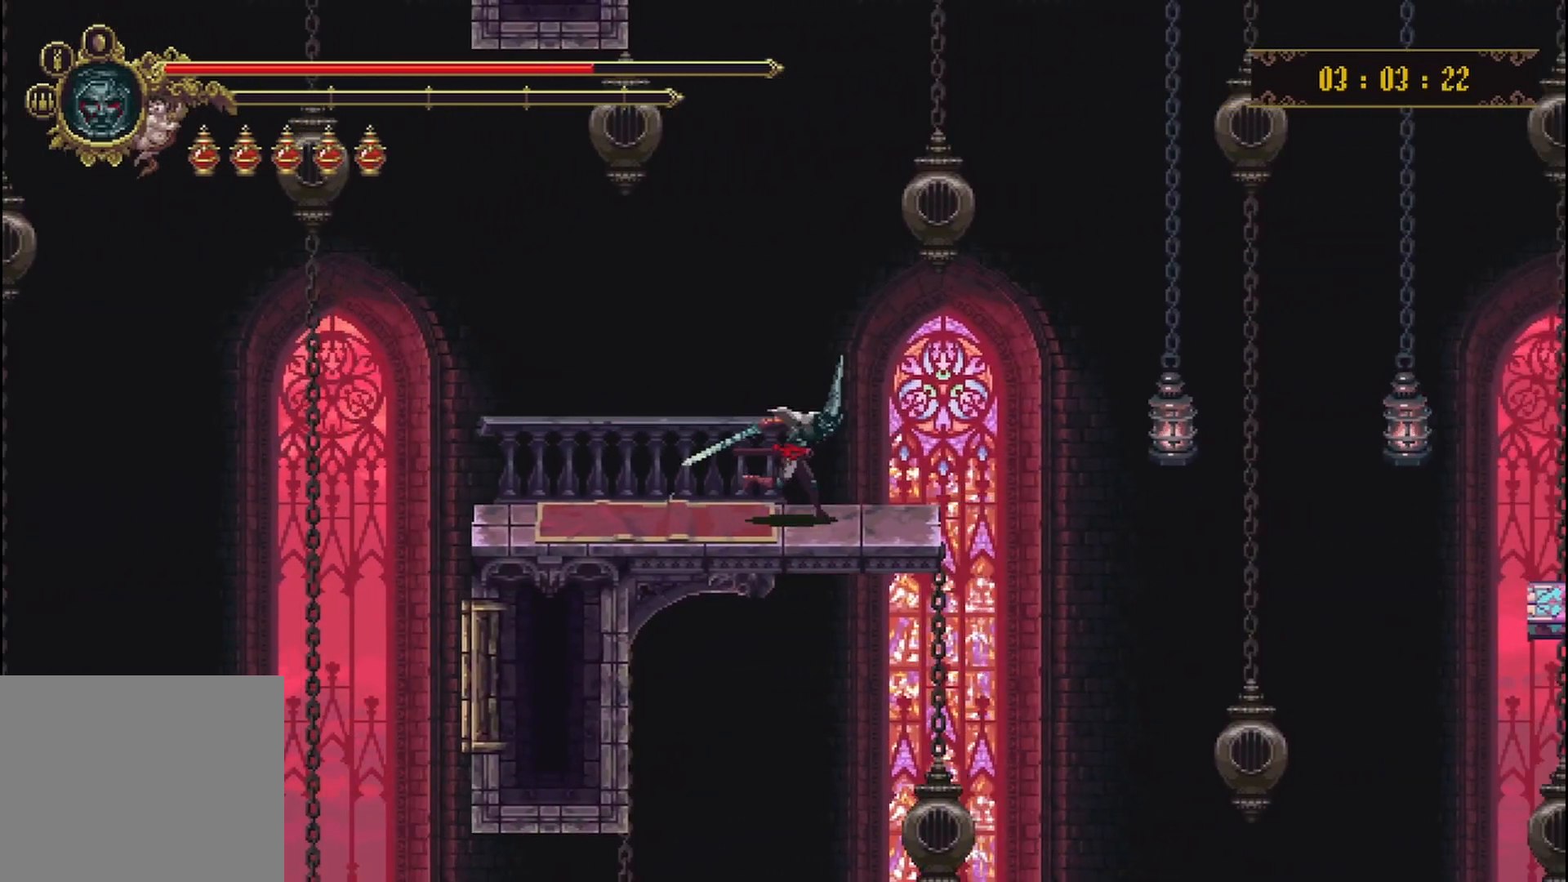
{"buttons": [], "left_stick": "up-right", "right_stick": "center", "events": [[250, "A", "up"]]}
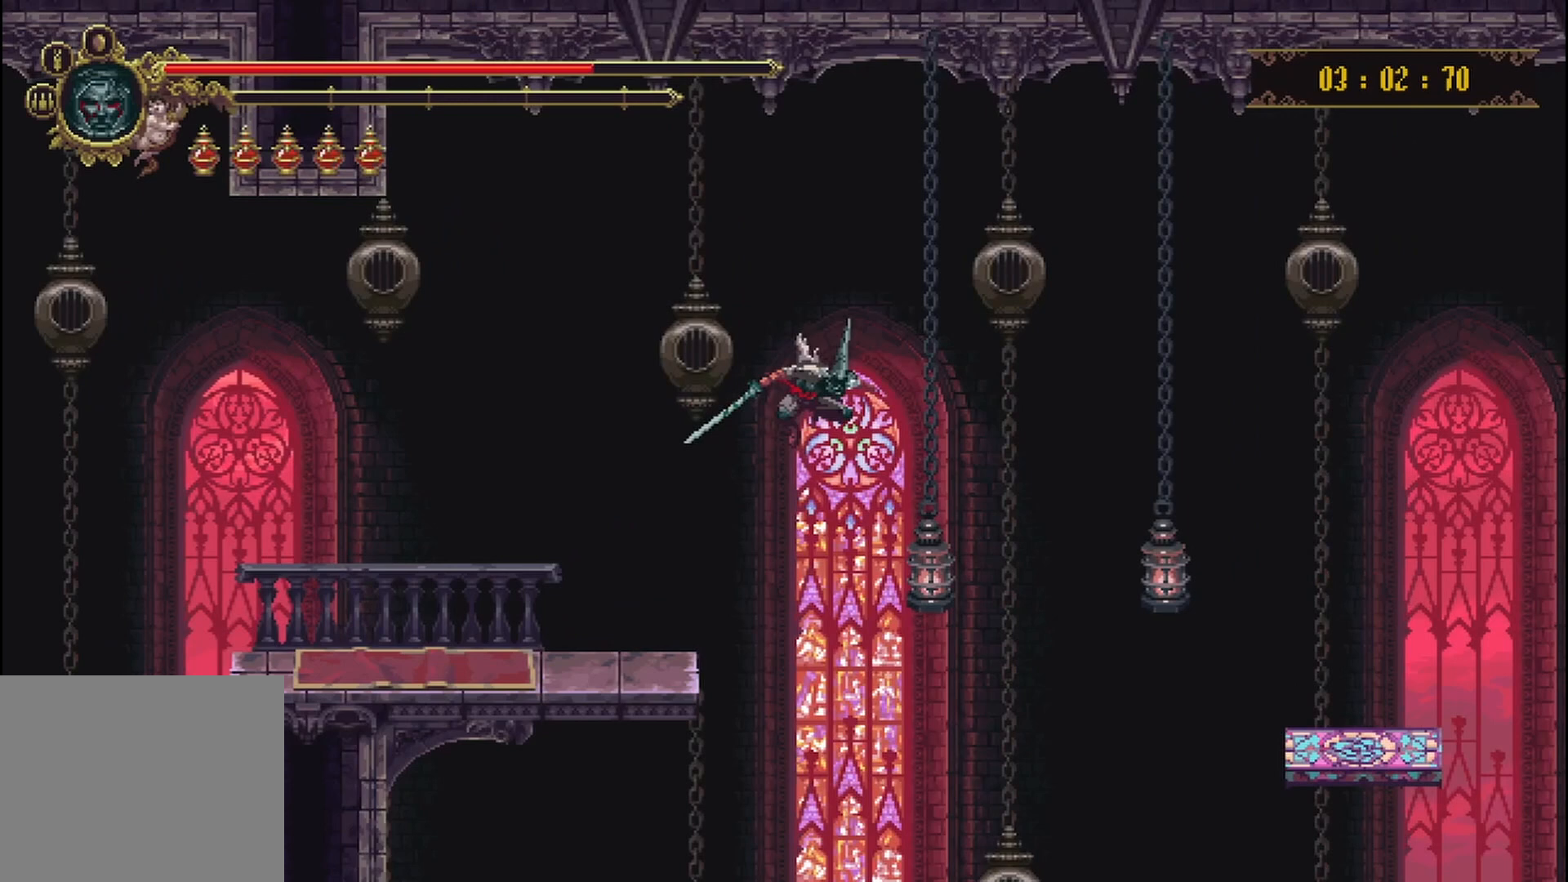
{"buttons": ["X", "R2"], "left_stick": "up-right", "right_stick": "center", "events": [[167, "X", "down"], [250, "R2", "down"]]}
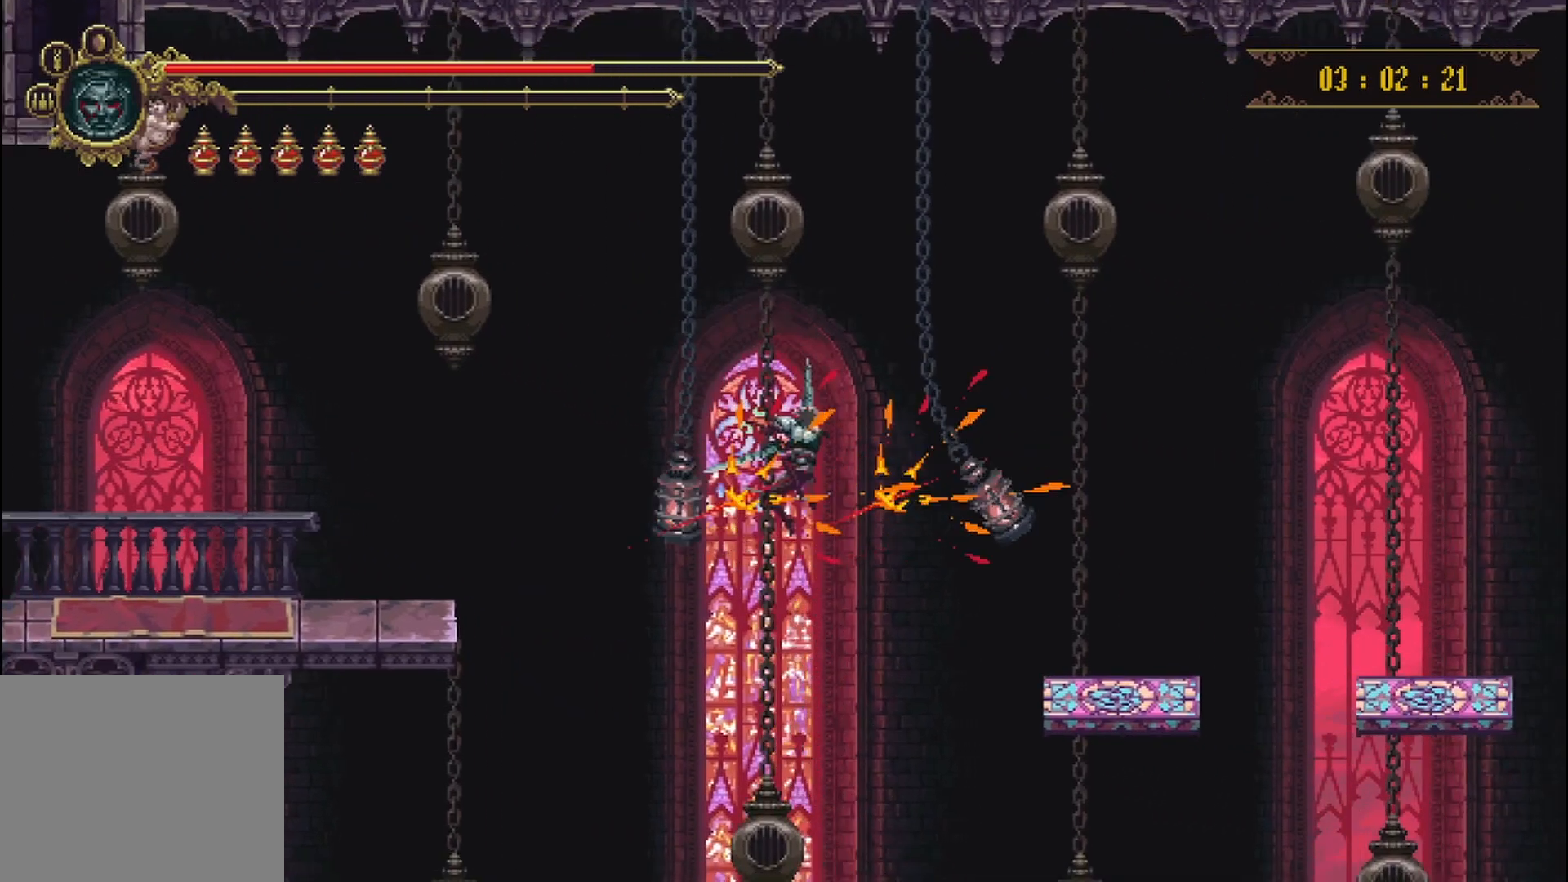
{"buttons": [], "left_stick": "right", "right_stick": "center", "events": [[333, "R2", "up"], [333, "X", "up"], [333, "left_stick", "right"]]}
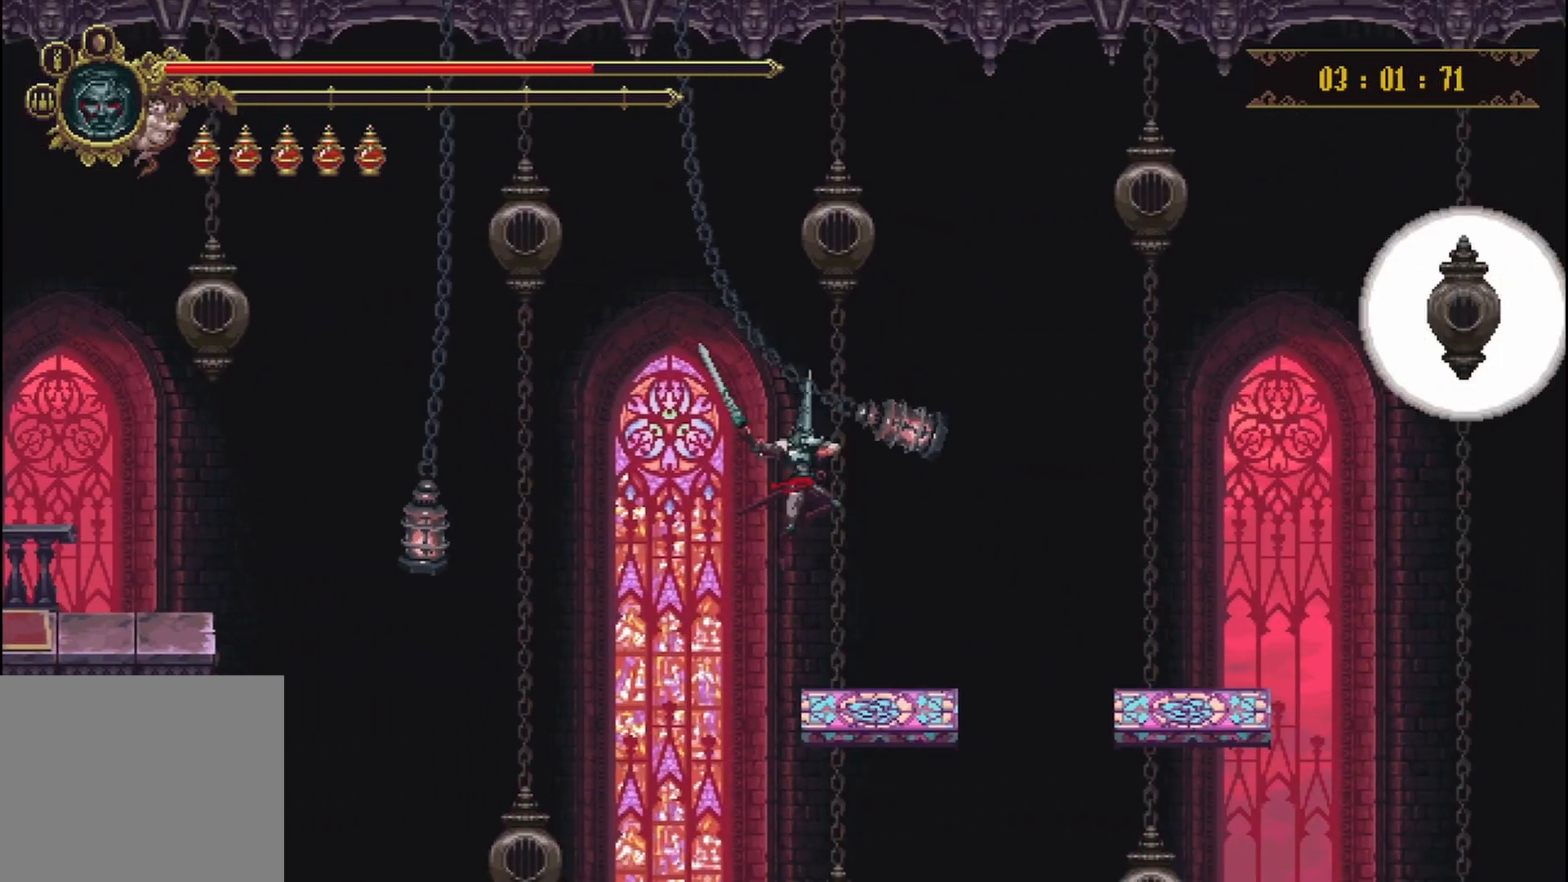
{"buttons": ["A"], "left_stick": "right", "right_stick": "center", "events": [[208, "left_stick", "left"], [333, "left_stick", "right"], [375, "A", "down"]]}
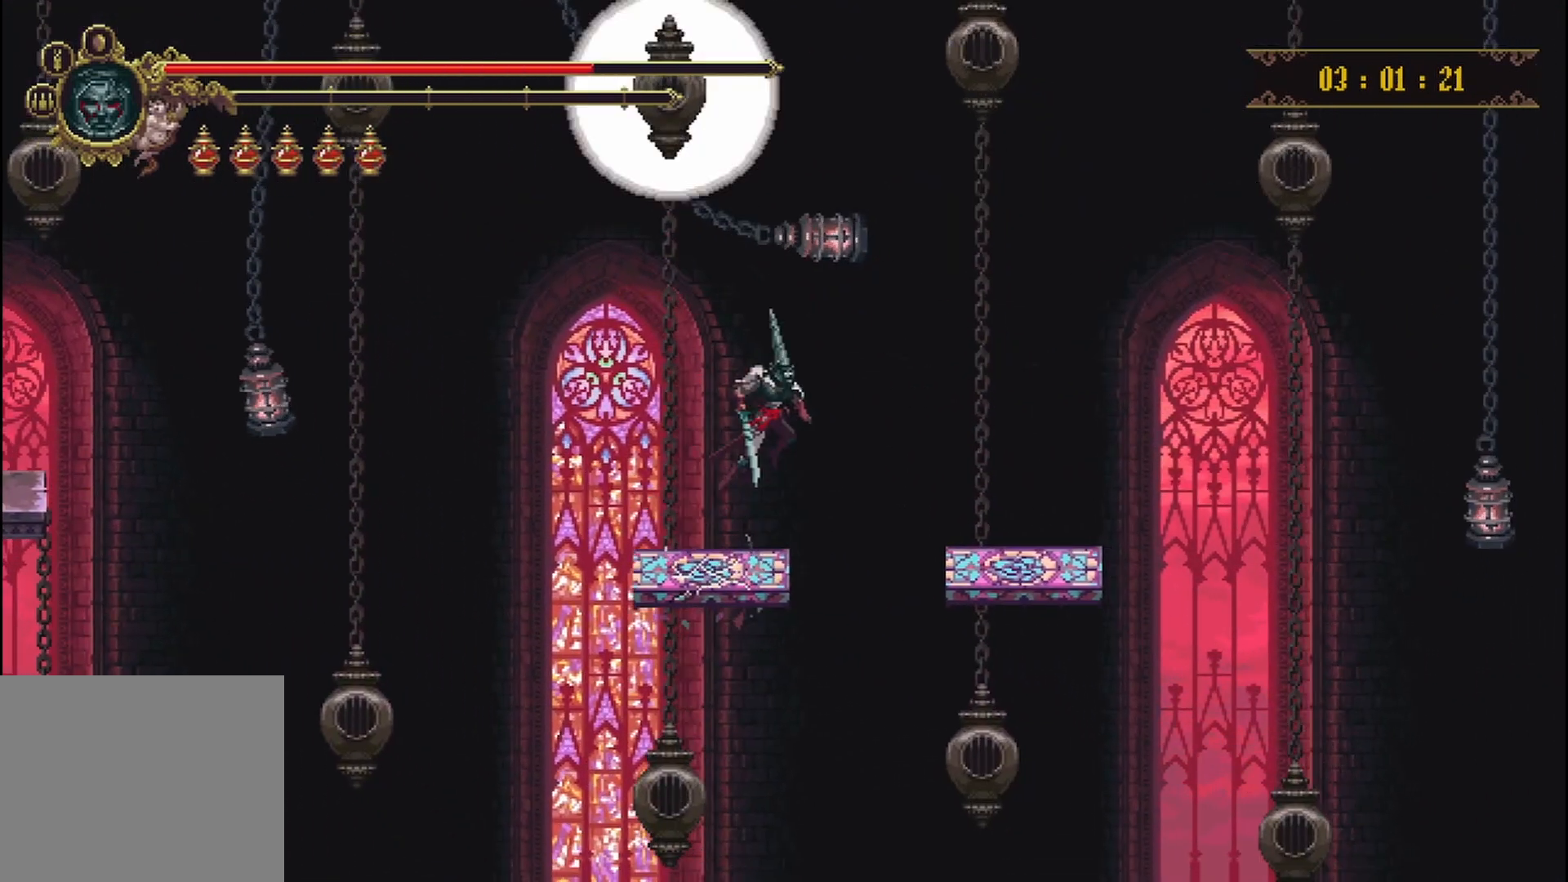
{"buttons": [], "left_stick": "center", "right_stick": "center", "events": [[167, "A", "up"], [375, "left_stick", "center"]]}
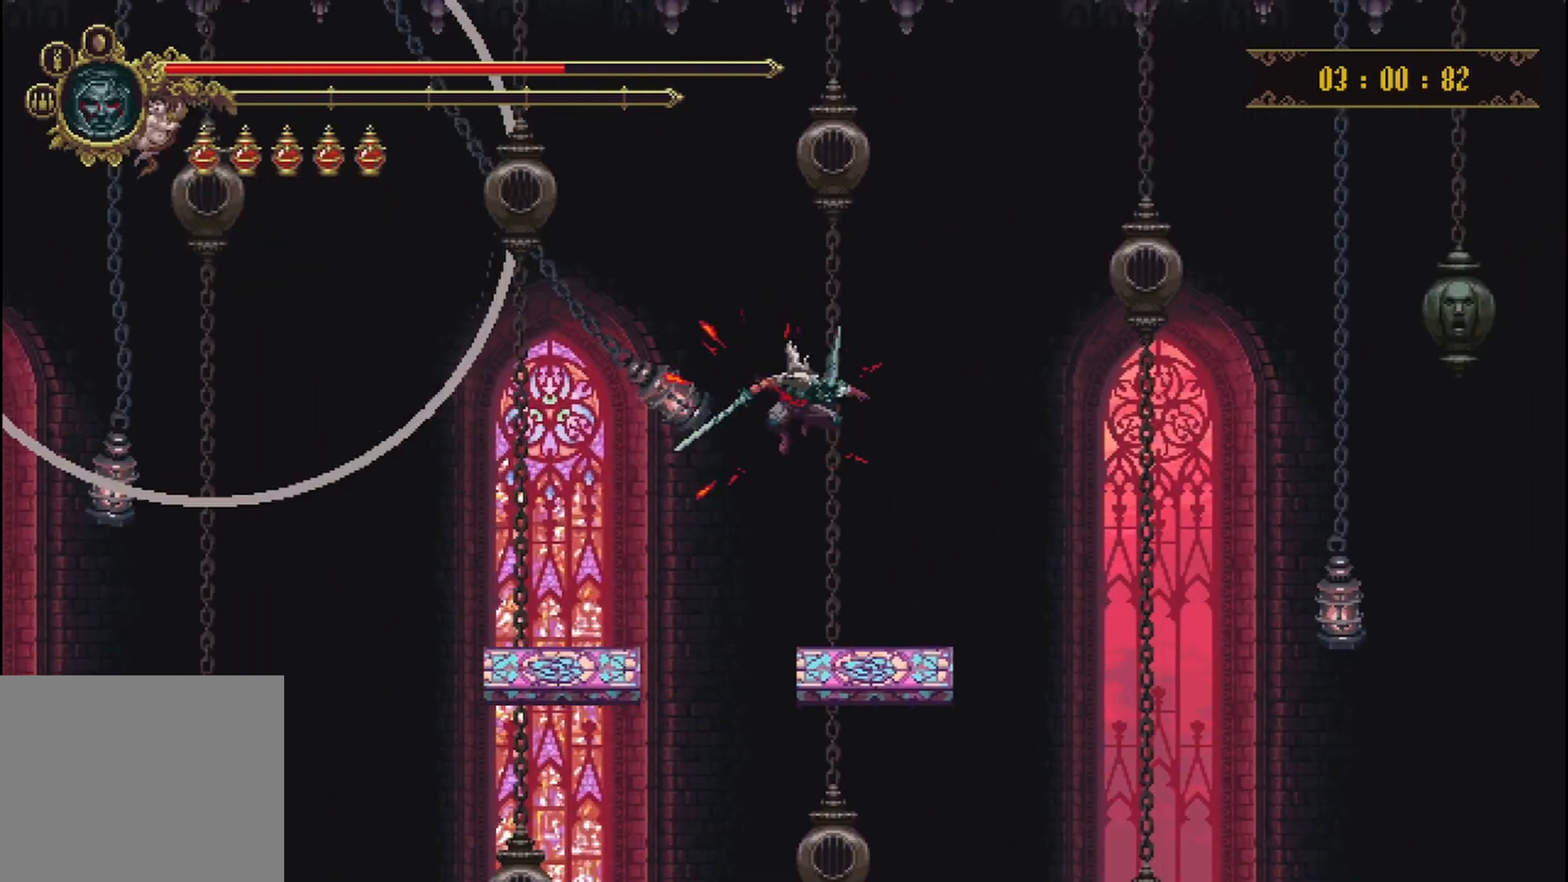
{"buttons": [], "left_stick": "up-right", "right_stick": "center", "events": [[42, "left_stick", "up-right"], [208, "left_stick", "center"], [292, "left_stick", "left"], [417, "left_stick", "up-right"]]}
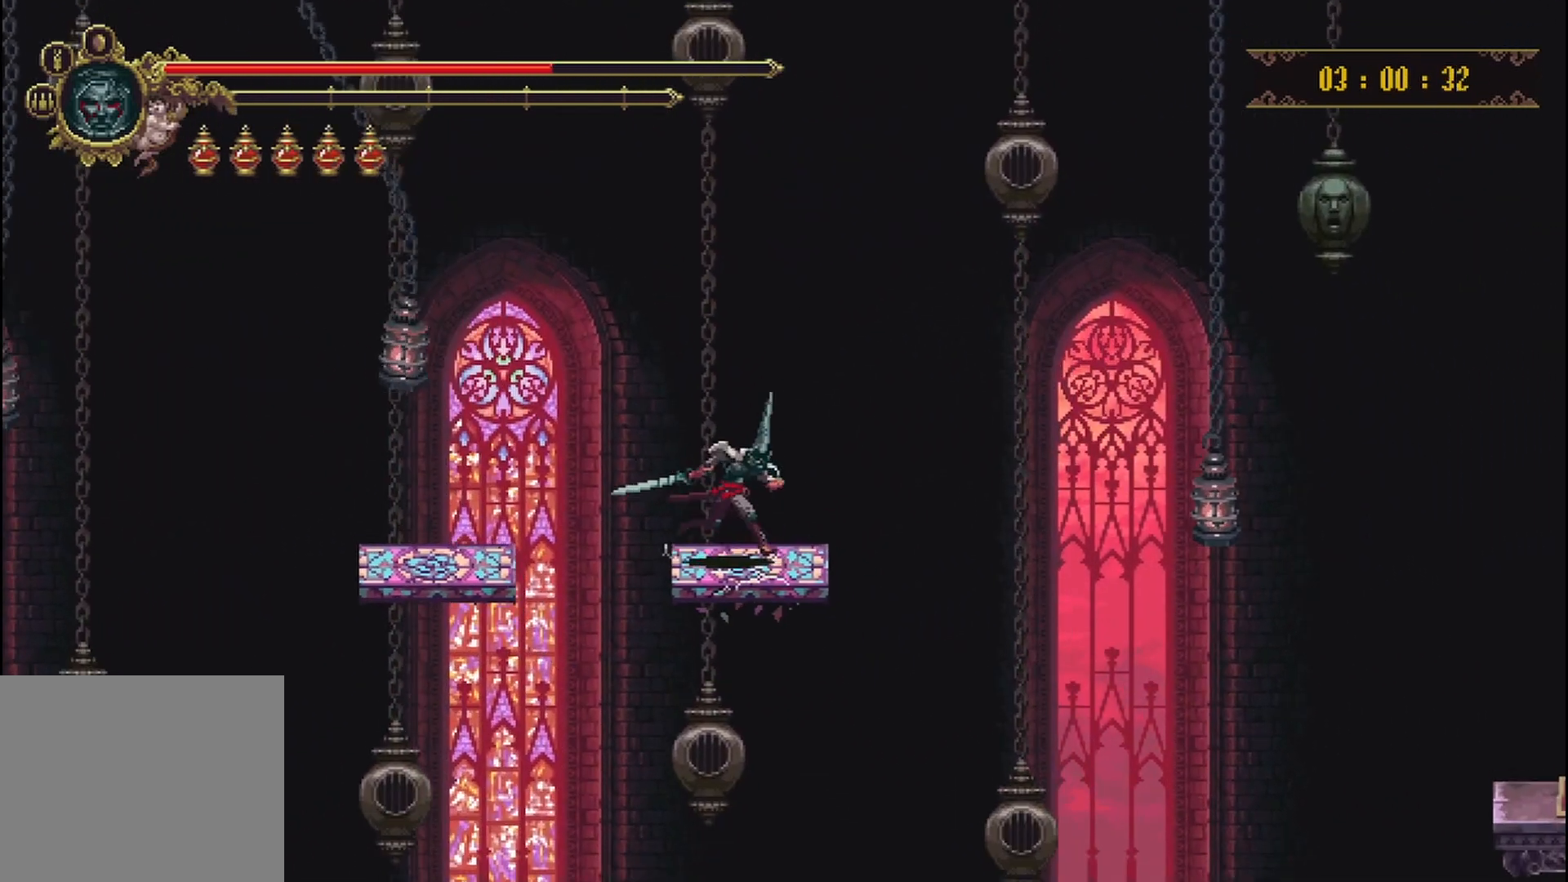
{"buttons": [], "left_stick": "right", "right_stick": "center", "events": [[167, "A", "down"], [250, "left_stick", "down"], [333, "left_stick", "right"], [375, "A", "up"]]}
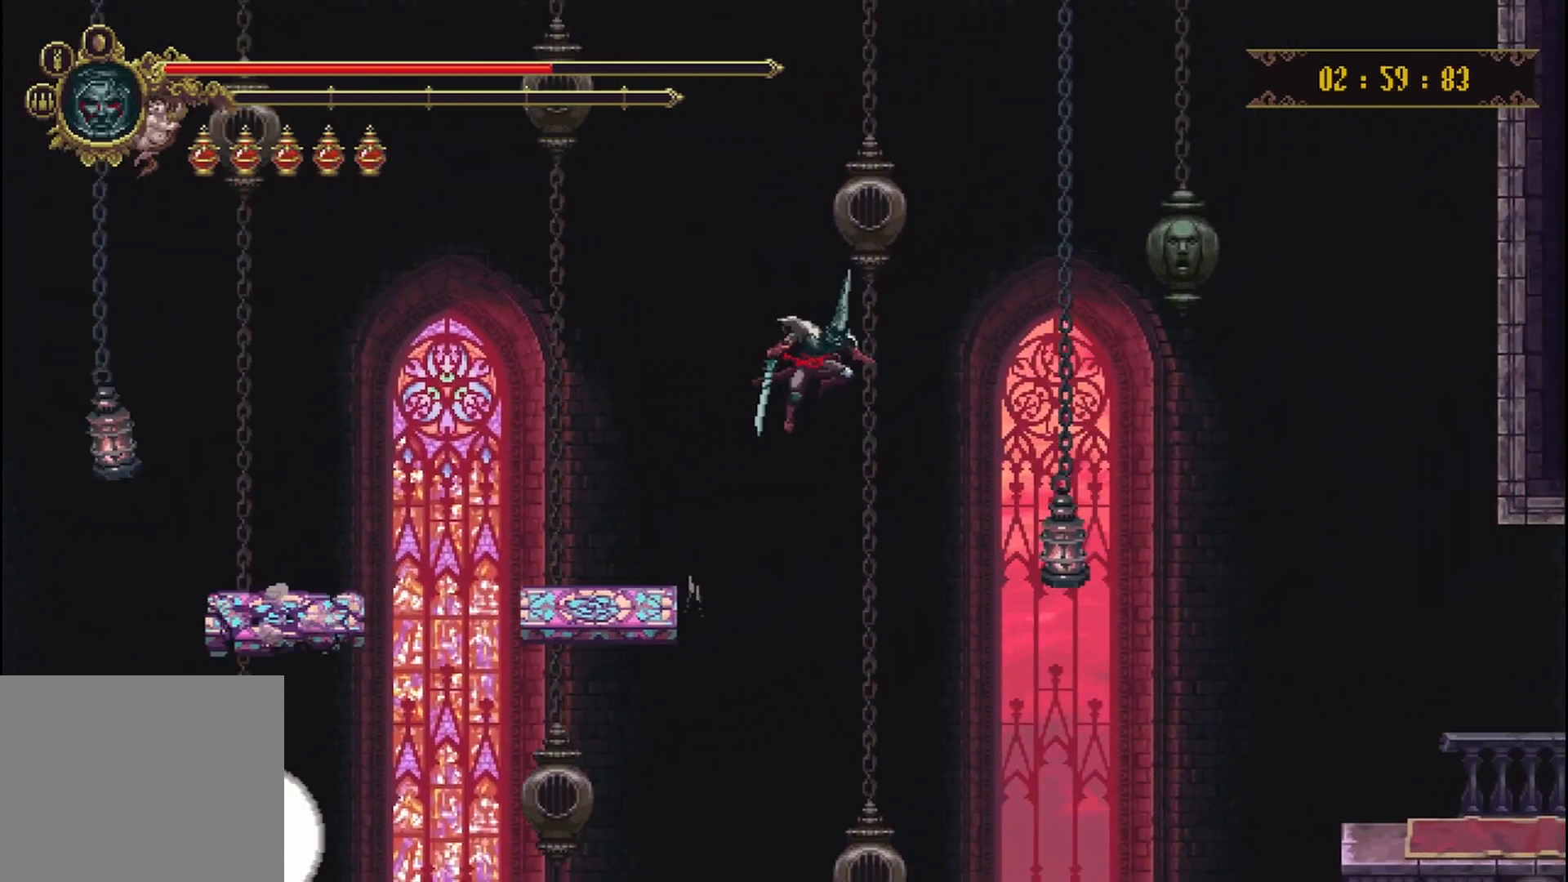
{"buttons": ["R2"], "left_stick": "right", "right_stick": "center", "events": [[333, "X", "down"], [375, "R2", "down"], [458, "X", "up"]]}
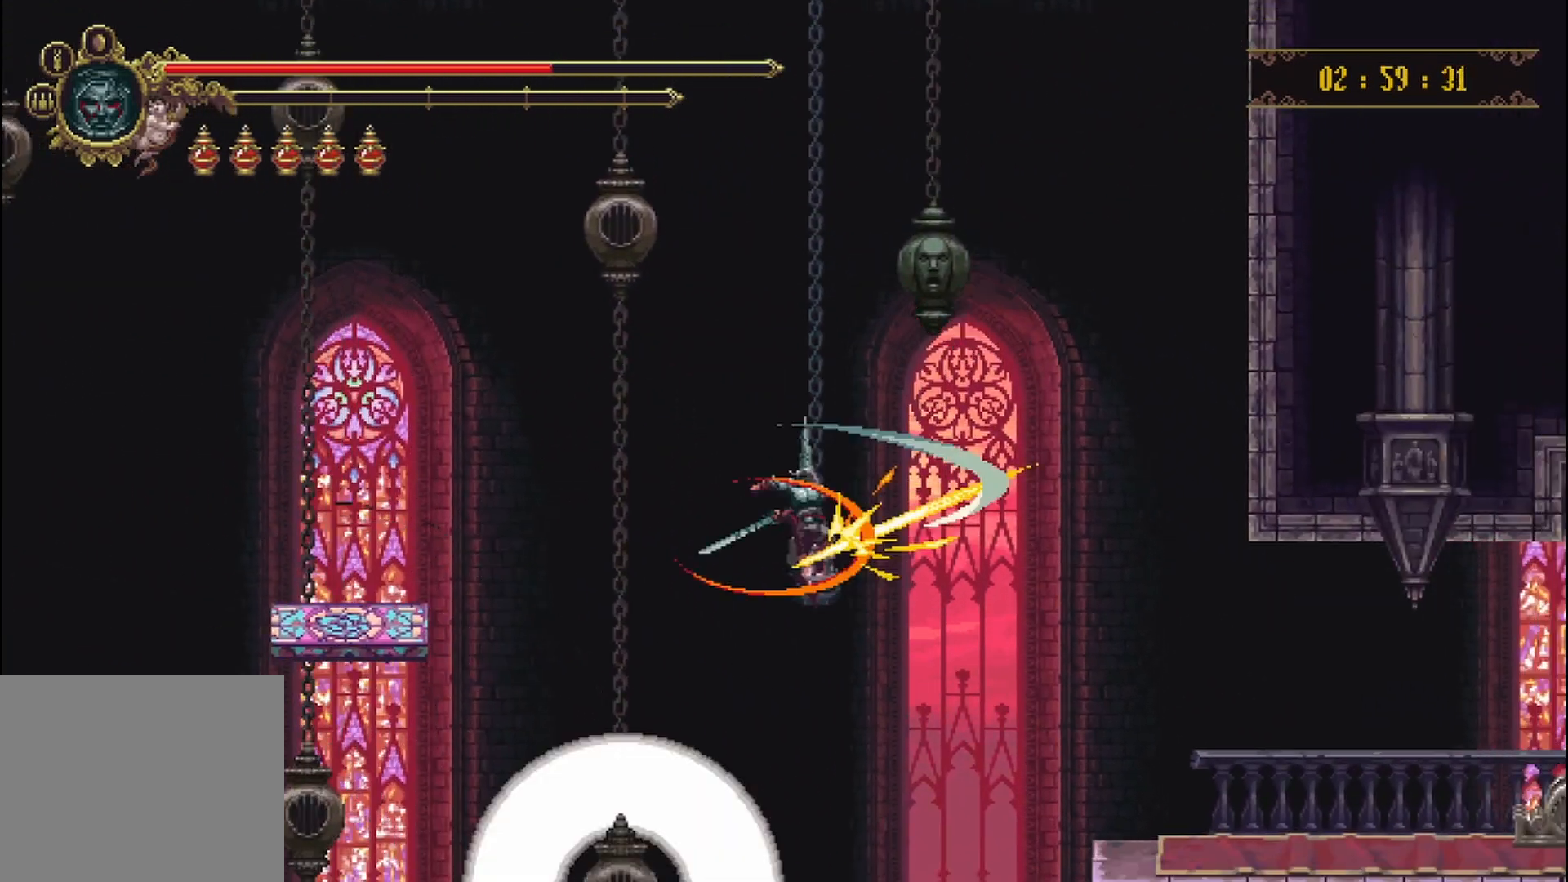
{"buttons": [], "left_stick": "right", "right_stick": "center", "events": [[42, "X", "down"], [125, "X", "up"], [167, "X", "down"], [250, "X", "up"], [292, "X", "down"], [417, "X", "up"], [458, "R2", "up"]]}
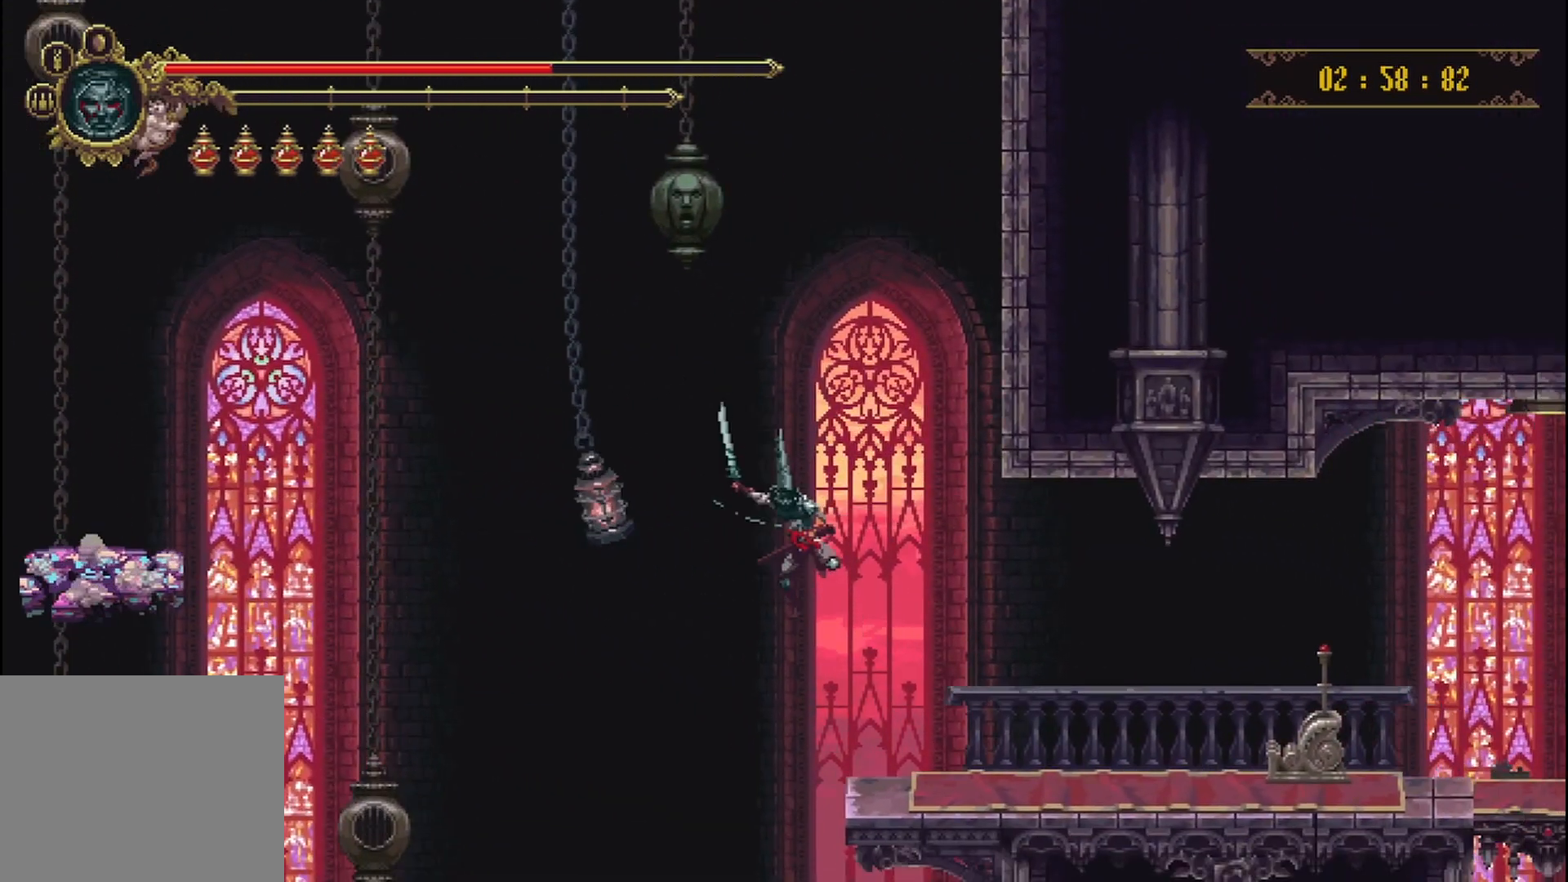
{"buttons": [], "left_stick": "right", "right_stick": "center", "events": [[208, "R2", "down"], [375, "R2", "up"]]}
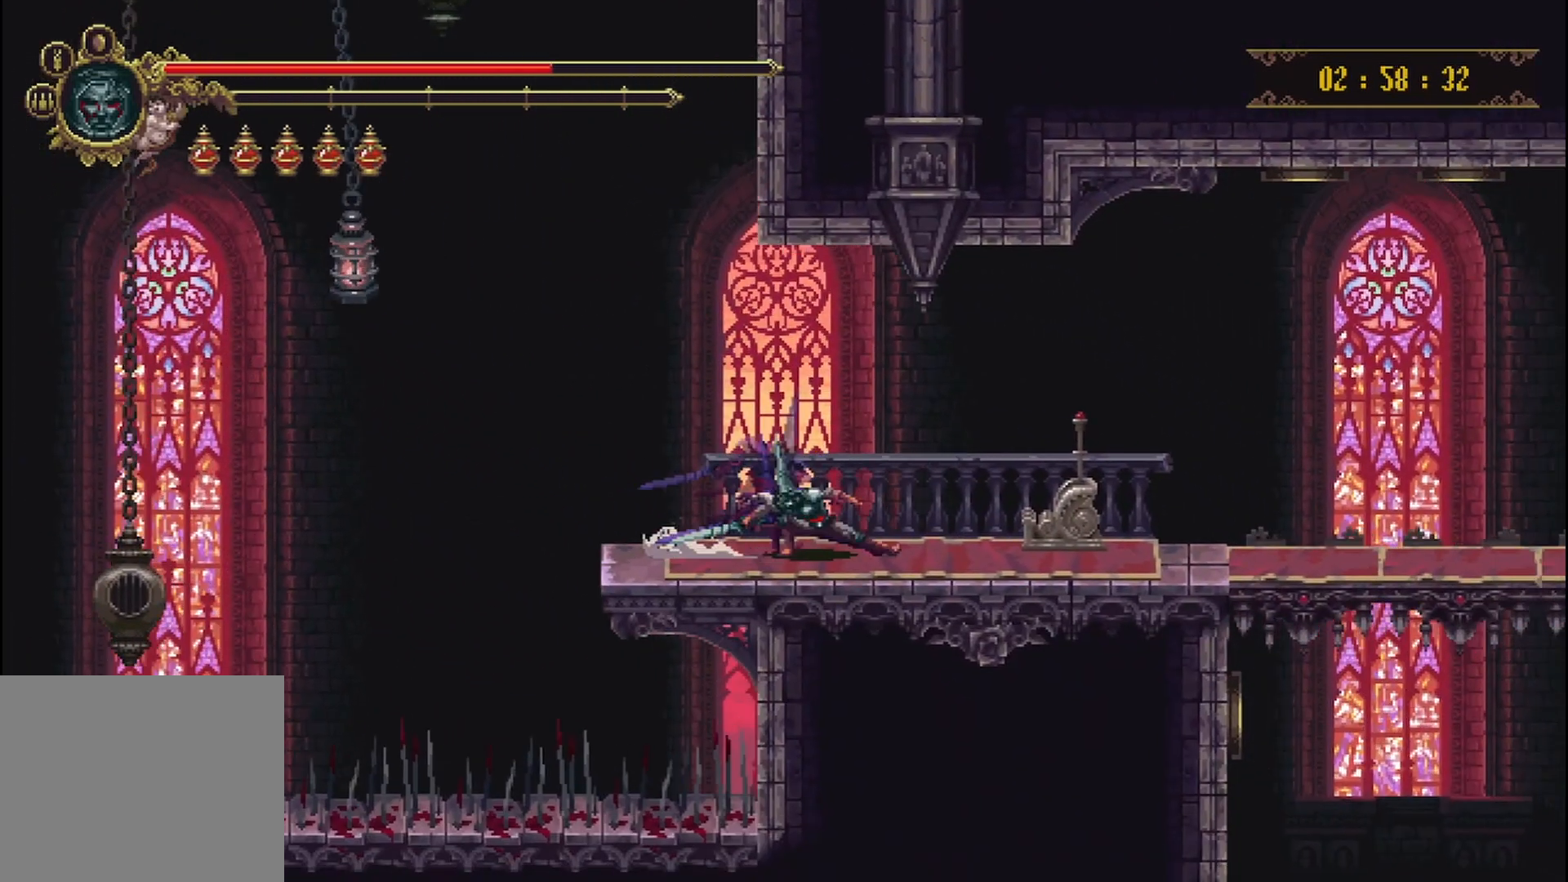
{"buttons": [], "left_stick": "center", "right_stick": "center", "events": [[167, "Y", "down"], [292, "left_stick", "center"], [333, "Y", "up"], [375, "Y", "down"], [458, "Y", "up"]]}
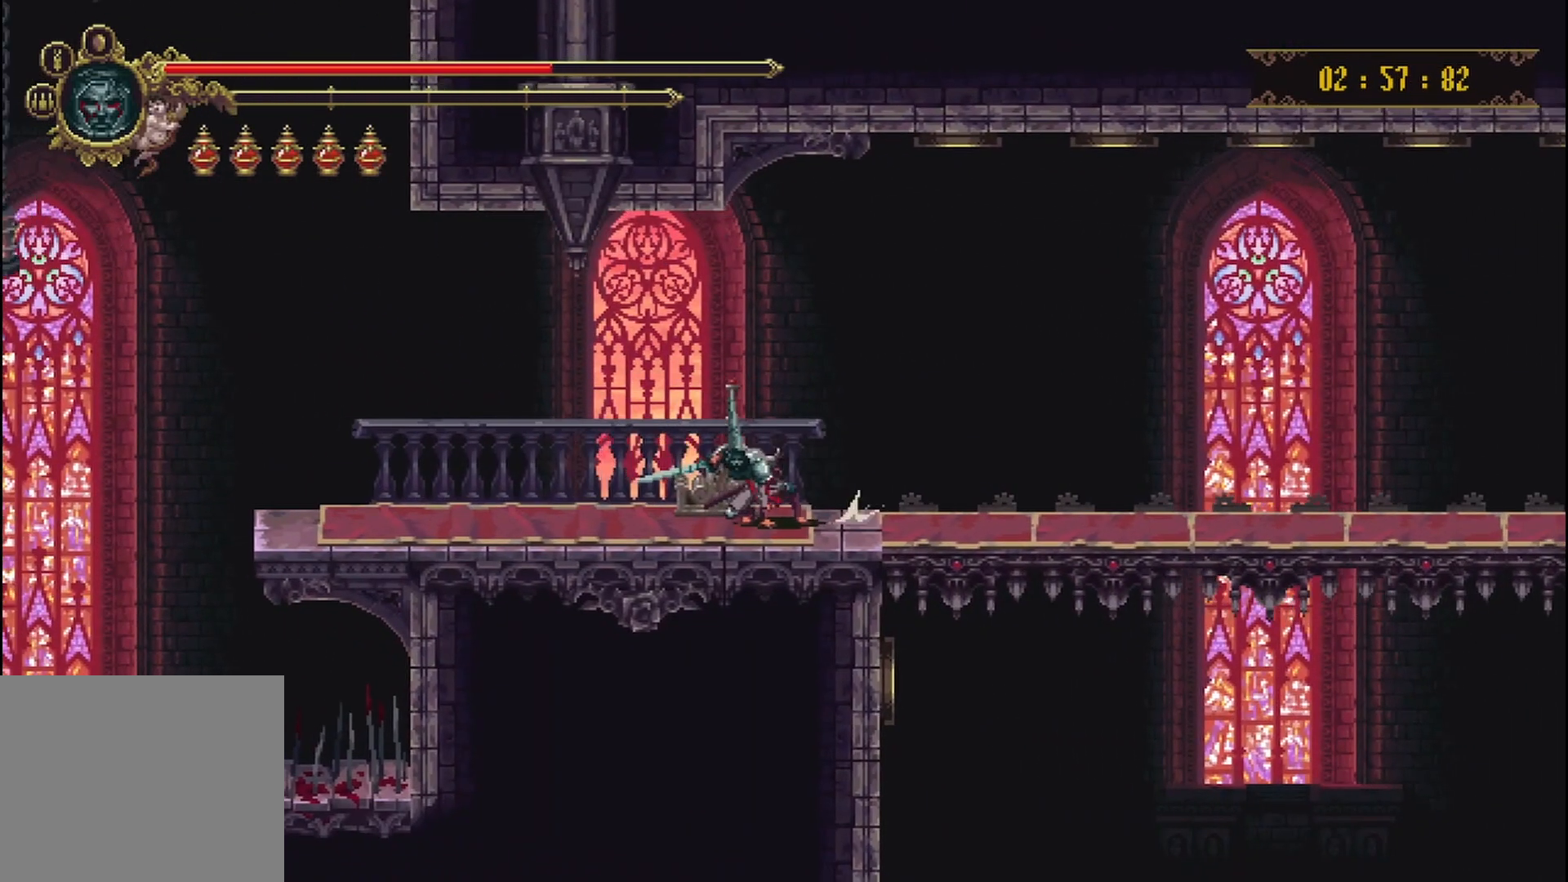
{"buttons": ["Y"], "left_stick": "center", "right_stick": "center", "events": [[42, "Y", "down"], [167, "Y", "up"], [208, "Y", "down"], [333, "Y", "up"], [500, "Y", "down"]]}
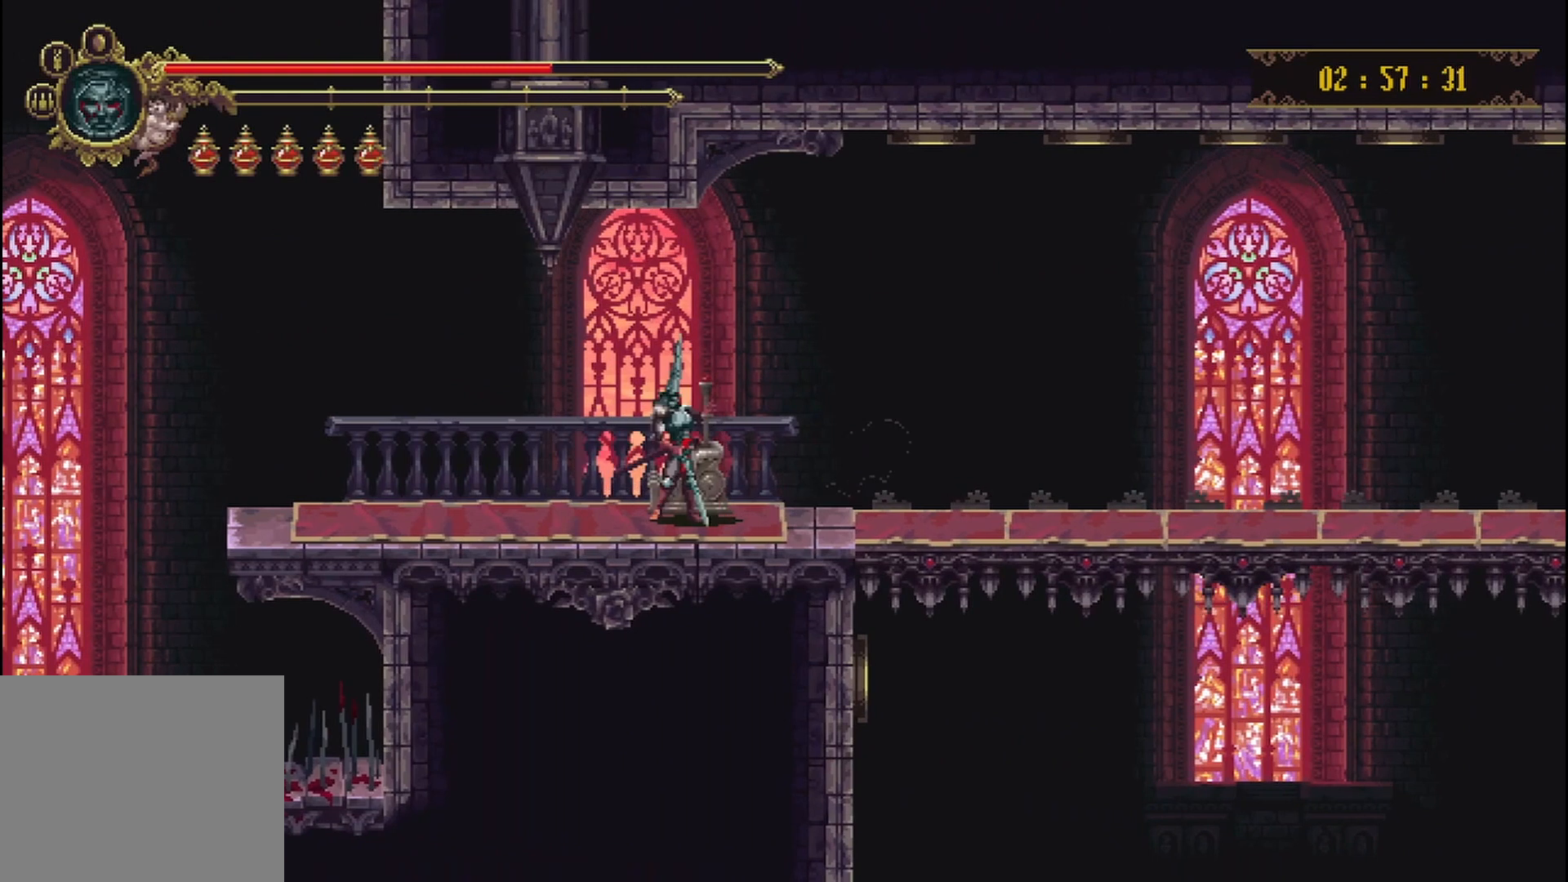
{"buttons": [], "left_stick": "right", "right_stick": "center", "events": [[83, "Y", "up"], [125, "left_stick", "right"]]}
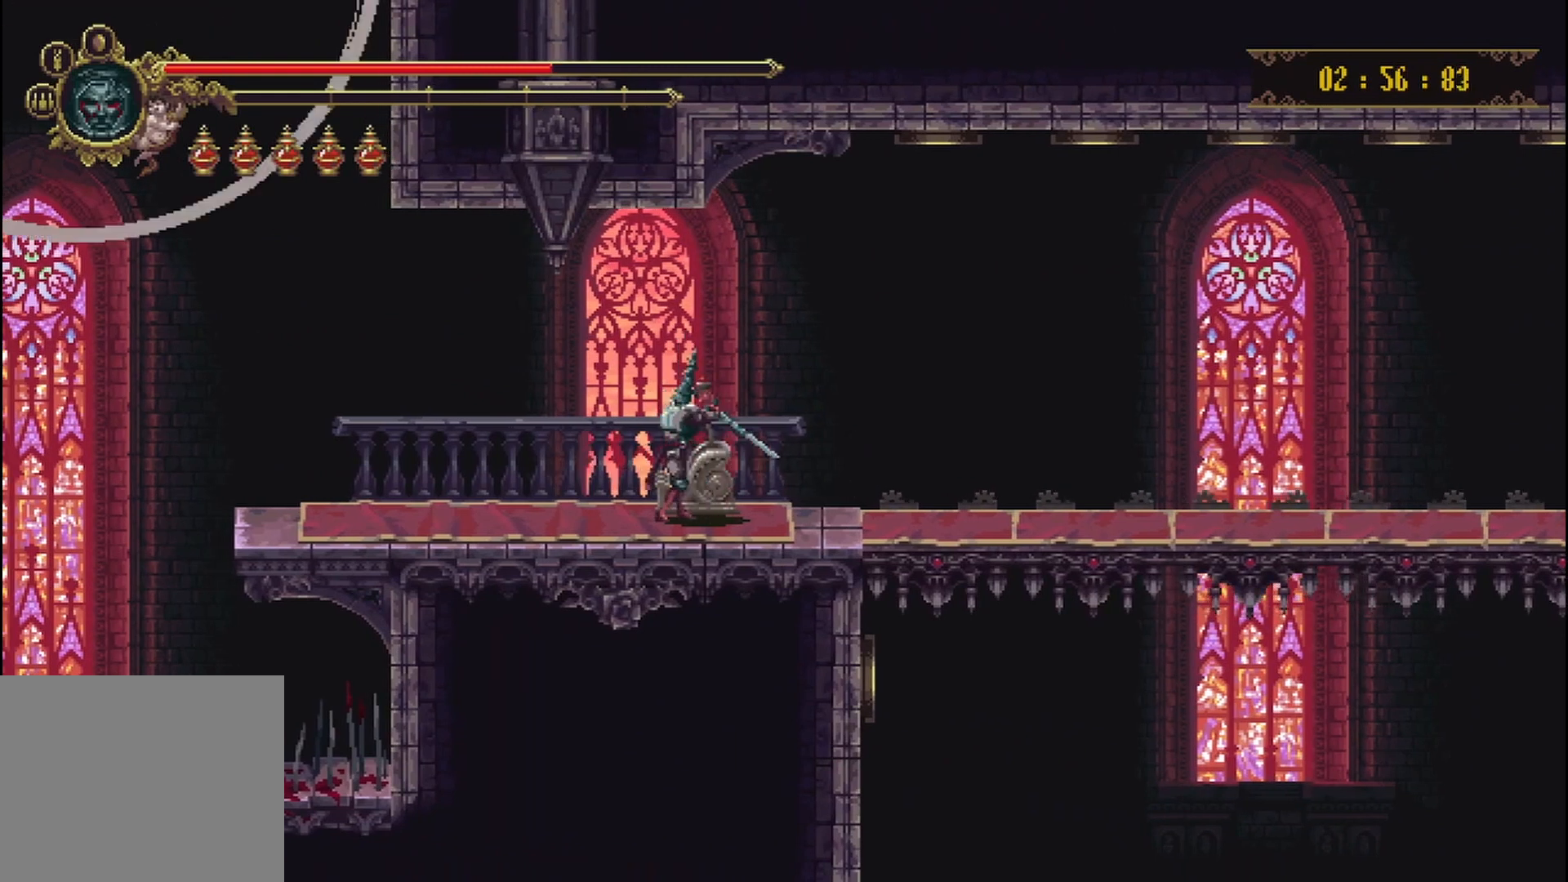
{"buttons": [], "left_stick": "right", "right_stick": "center", "events": []}
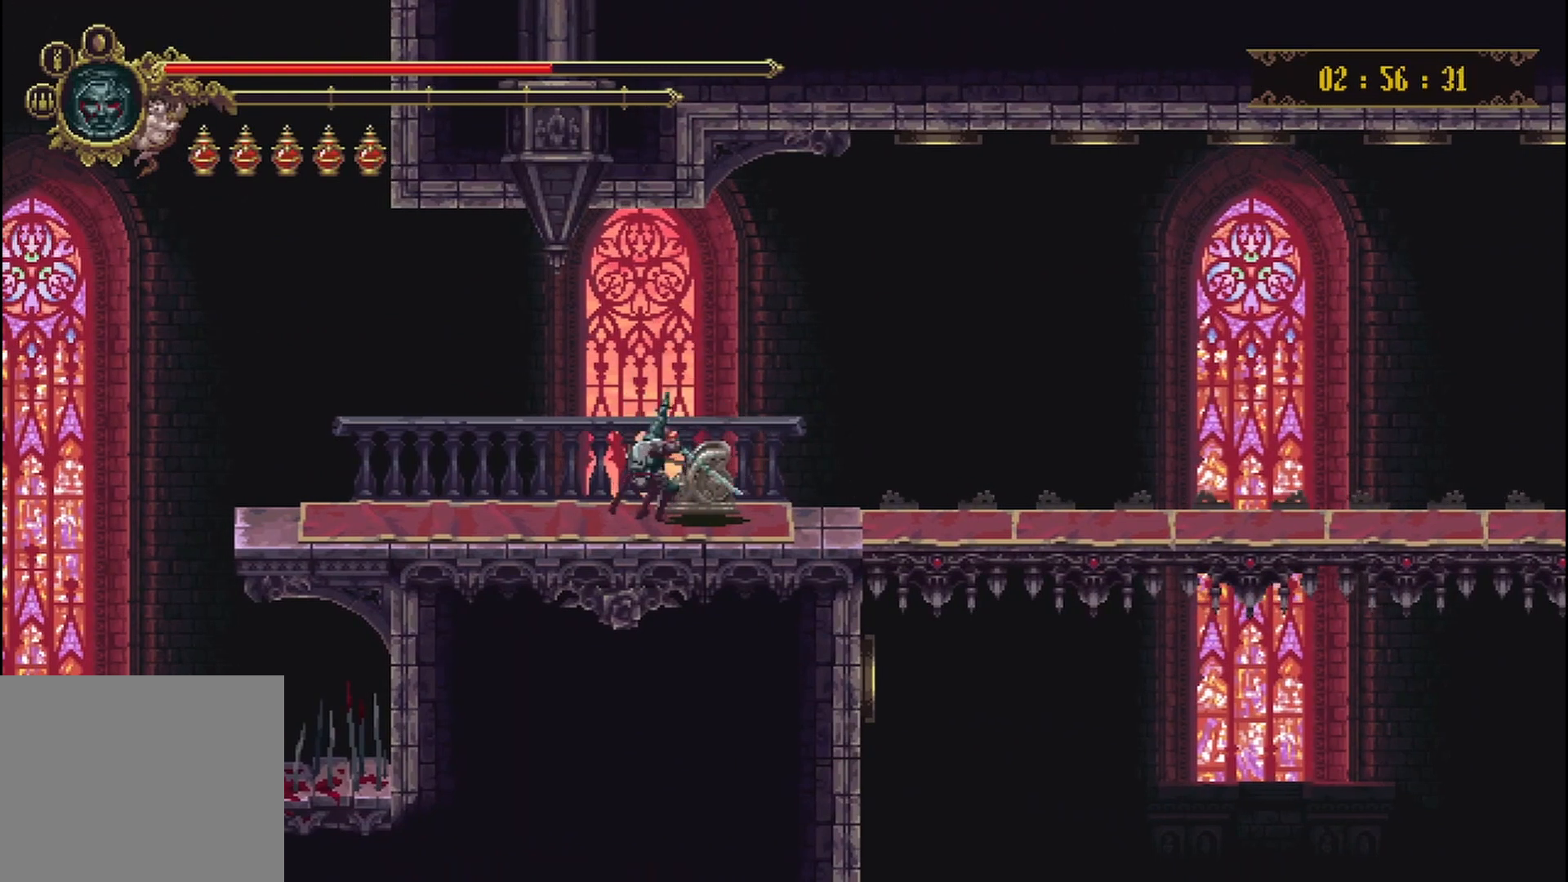
{"buttons": [], "left_stick": "right", "right_stick": "center", "events": []}
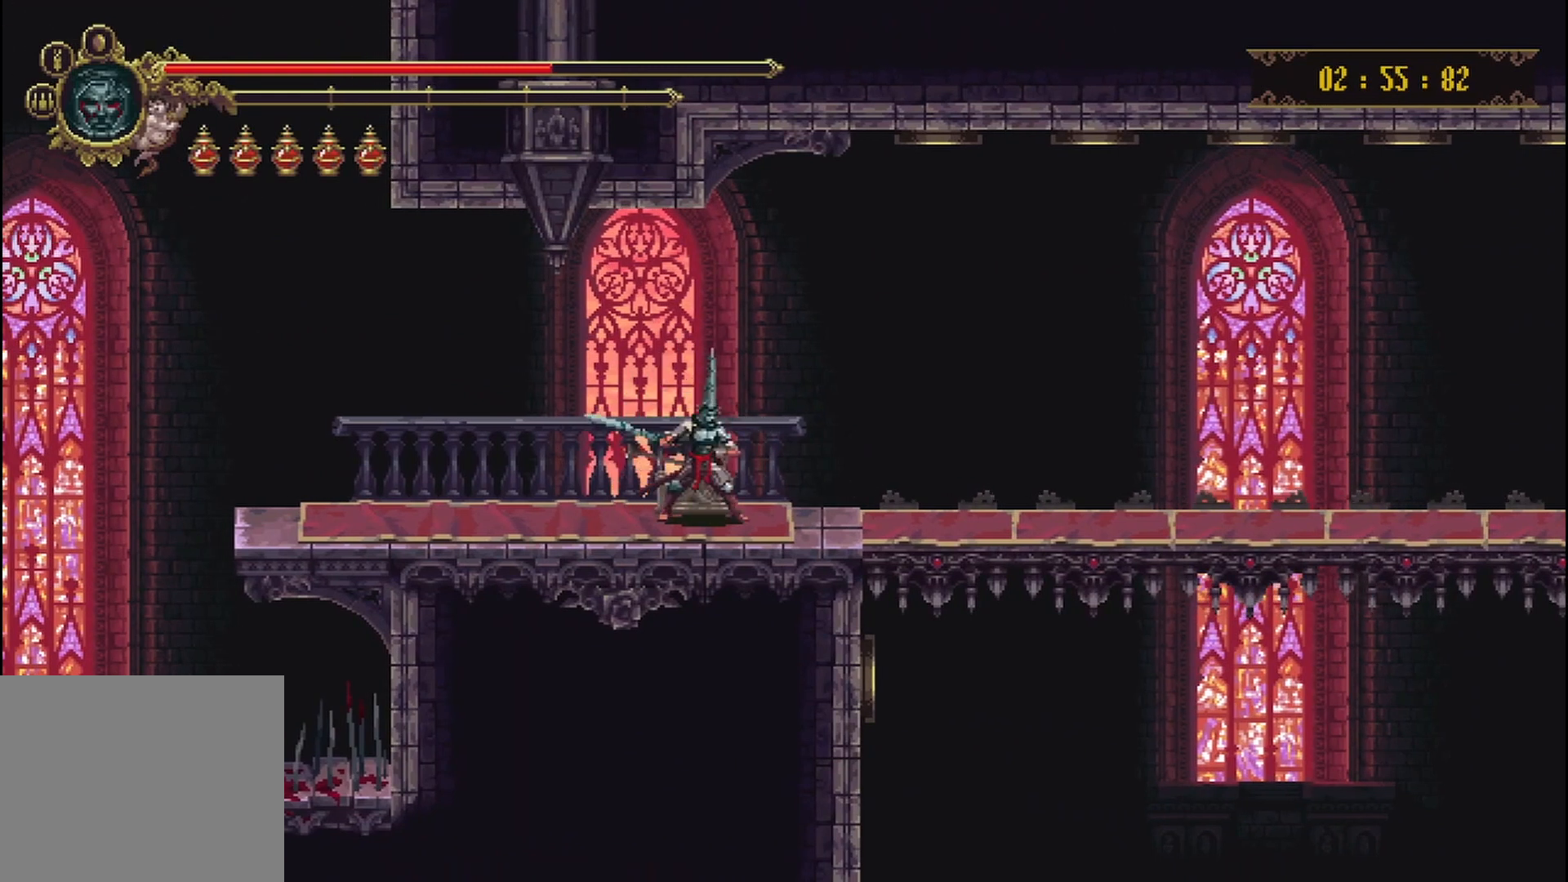
{"buttons": ["R2"], "left_stick": "right", "right_stick": "center", "events": [[83, "R2", "down"]]}
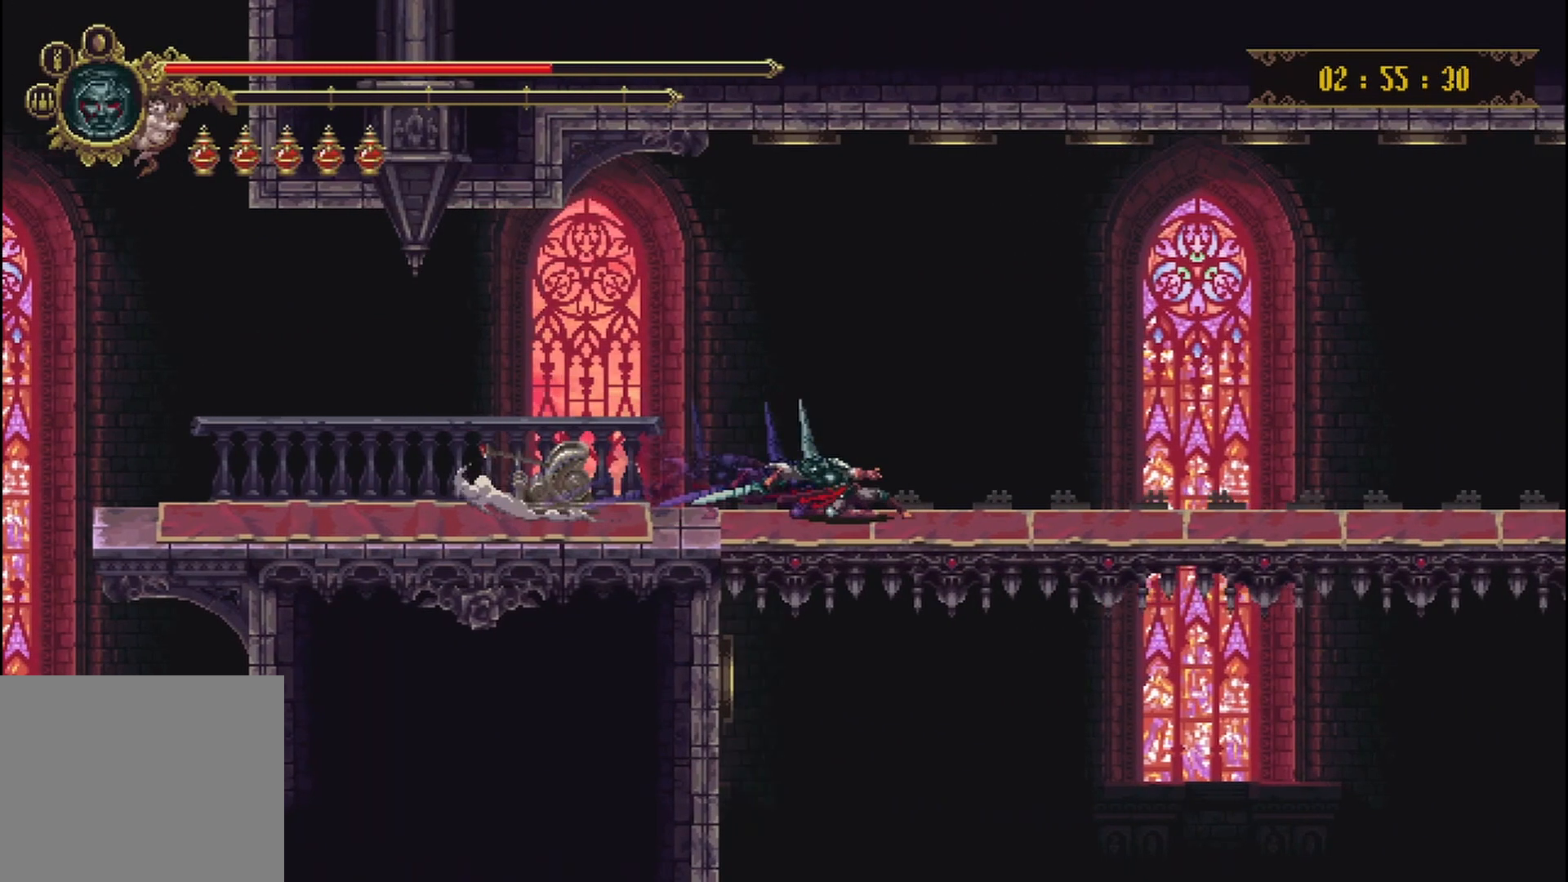
{"buttons": [], "left_stick": "right", "right_stick": "center", "events": [[83, "R2", "up"]]}
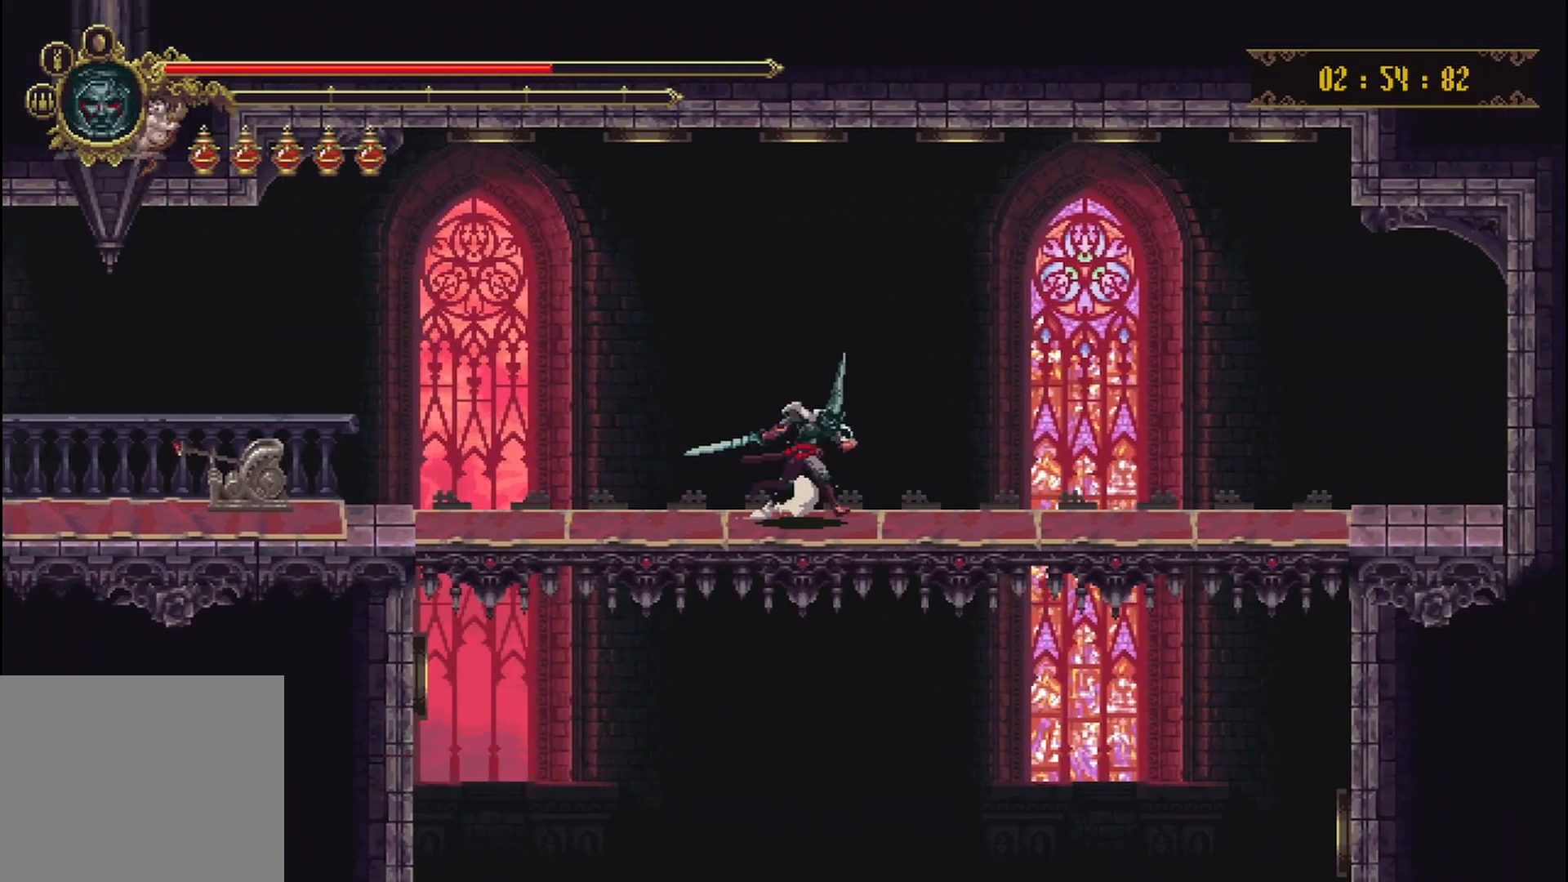
{"buttons": [], "left_stick": "right", "right_stick": "center", "events": []}
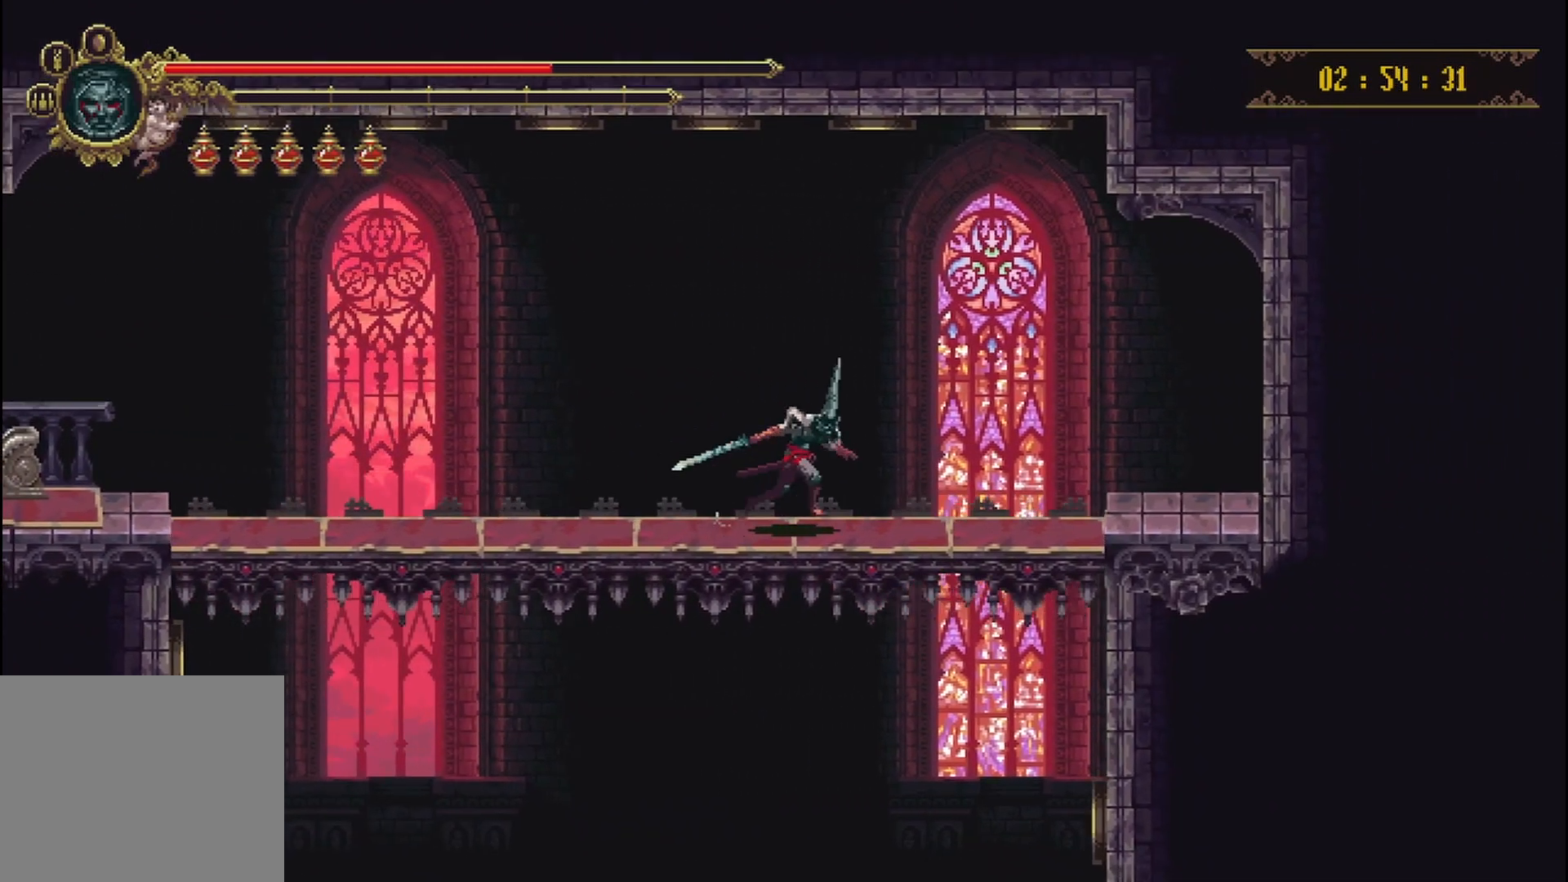
{"buttons": [], "left_stick": "right", "right_stick": "center", "events": [[125, "A", "down"], [333, "A", "up"]]}
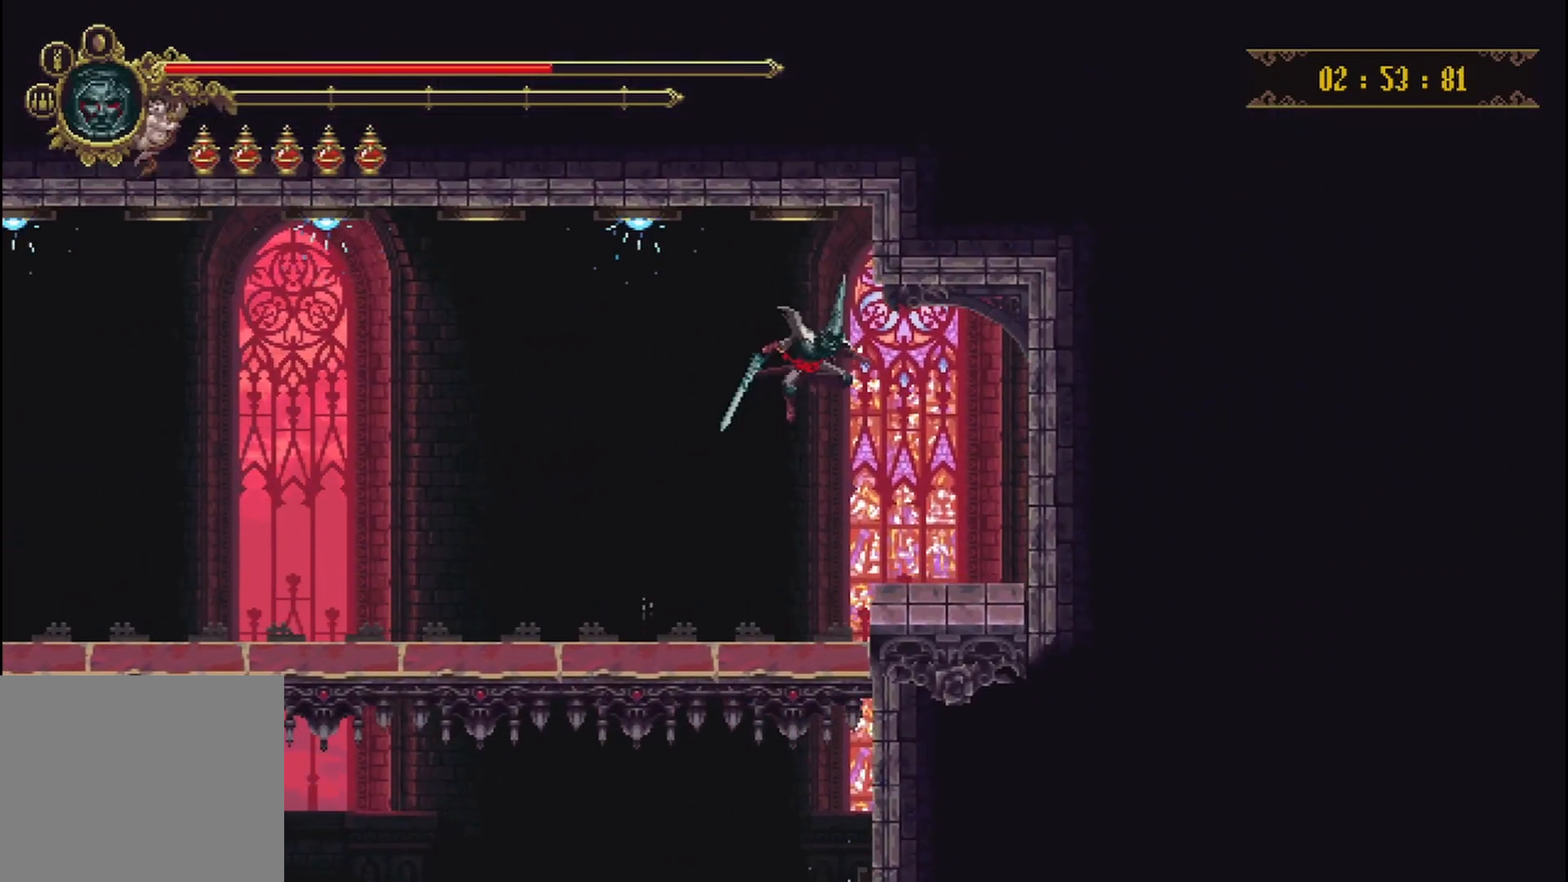
{"buttons": ["X"], "left_stick": "right", "right_stick": "center", "events": [[250, "X", "down"]]}
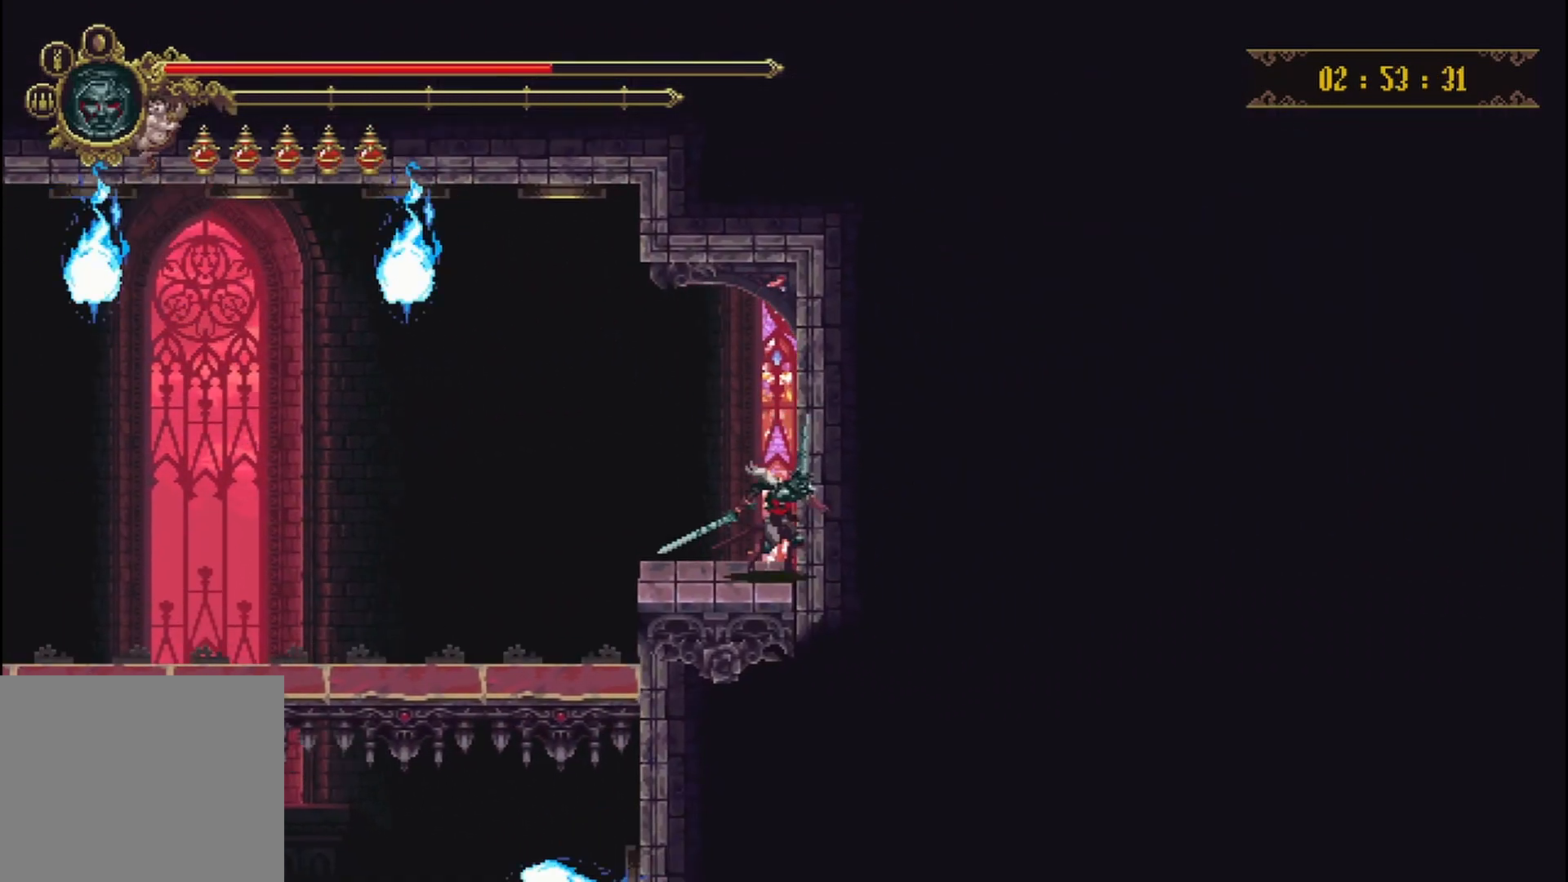
{"buttons": [], "left_stick": "center", "right_stick": "center", "events": [[375, "X", "up"], [417, "left_stick", "center"]]}
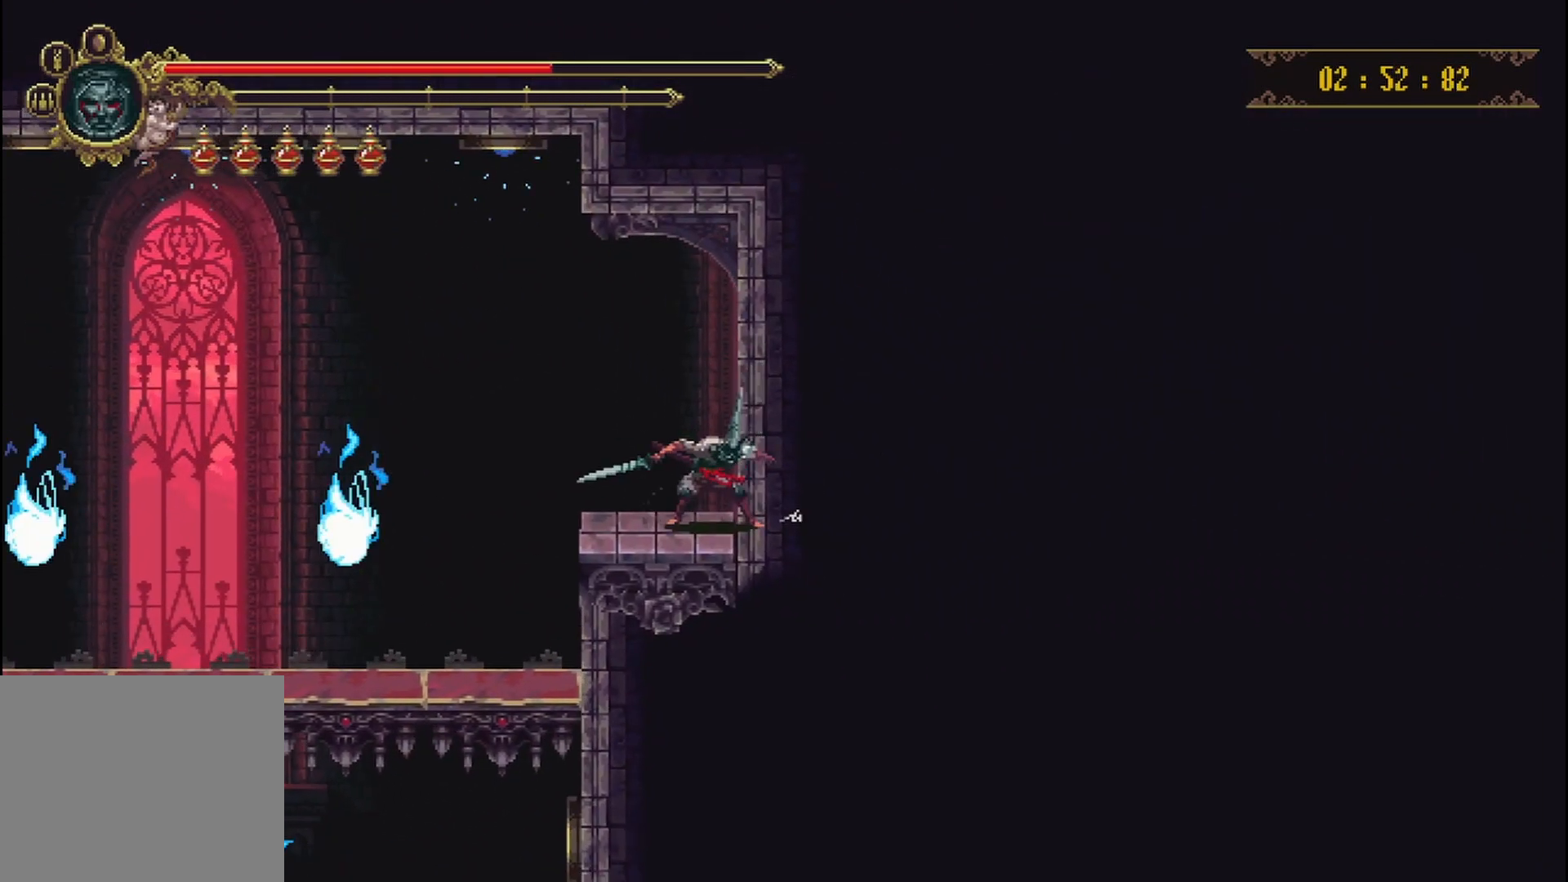
{"buttons": [], "left_stick": "center", "right_stick": "center"}
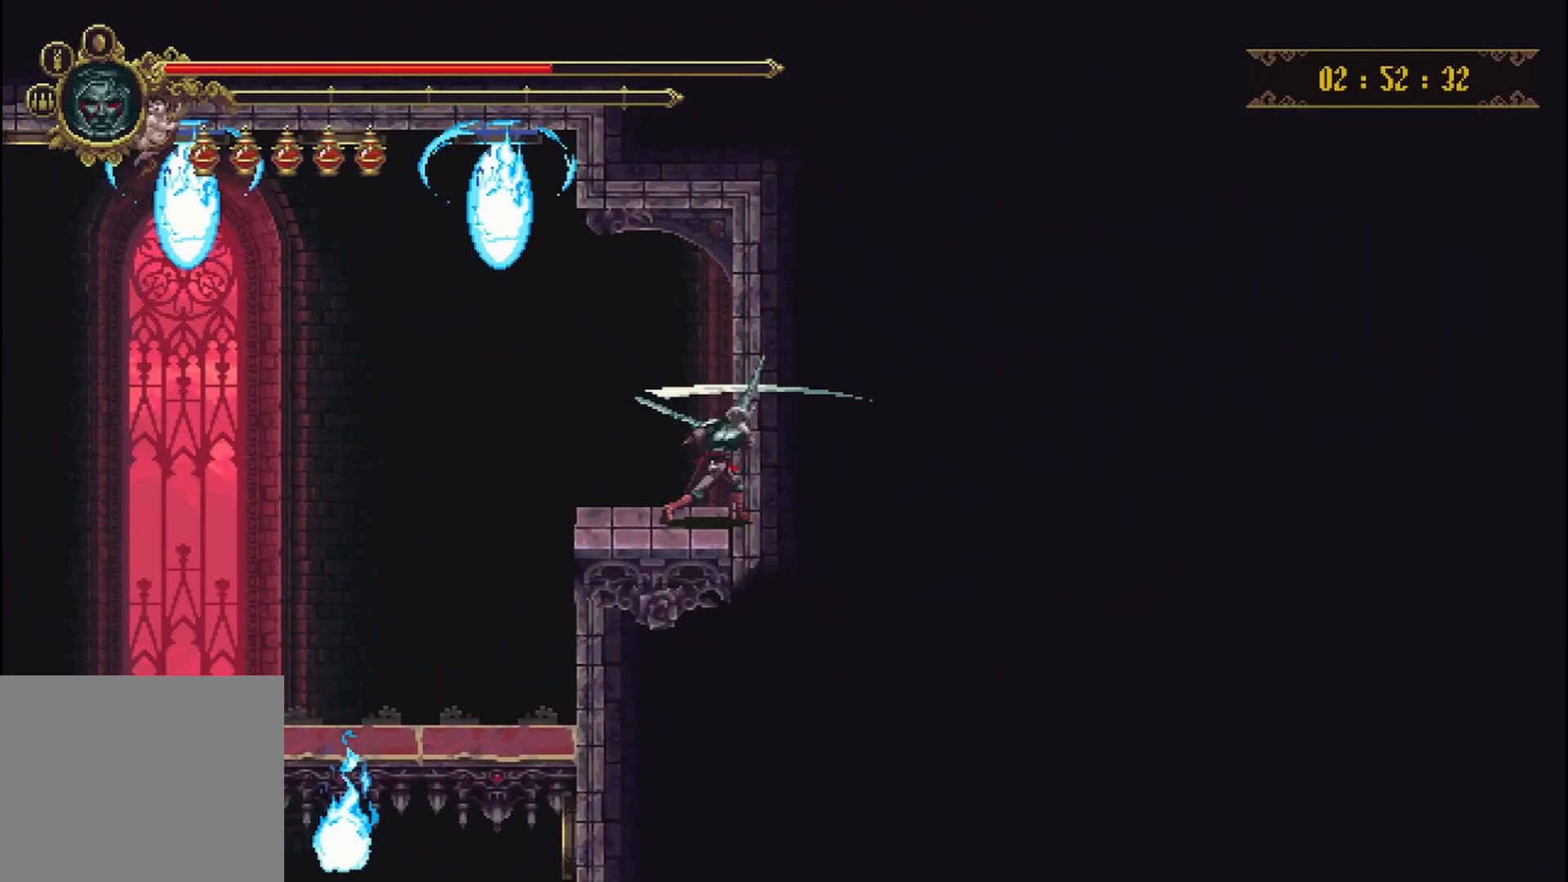
{"buttons": [], "left_stick": "left", "right_stick": "center", "events": [[125, "left_stick", "left"]]}
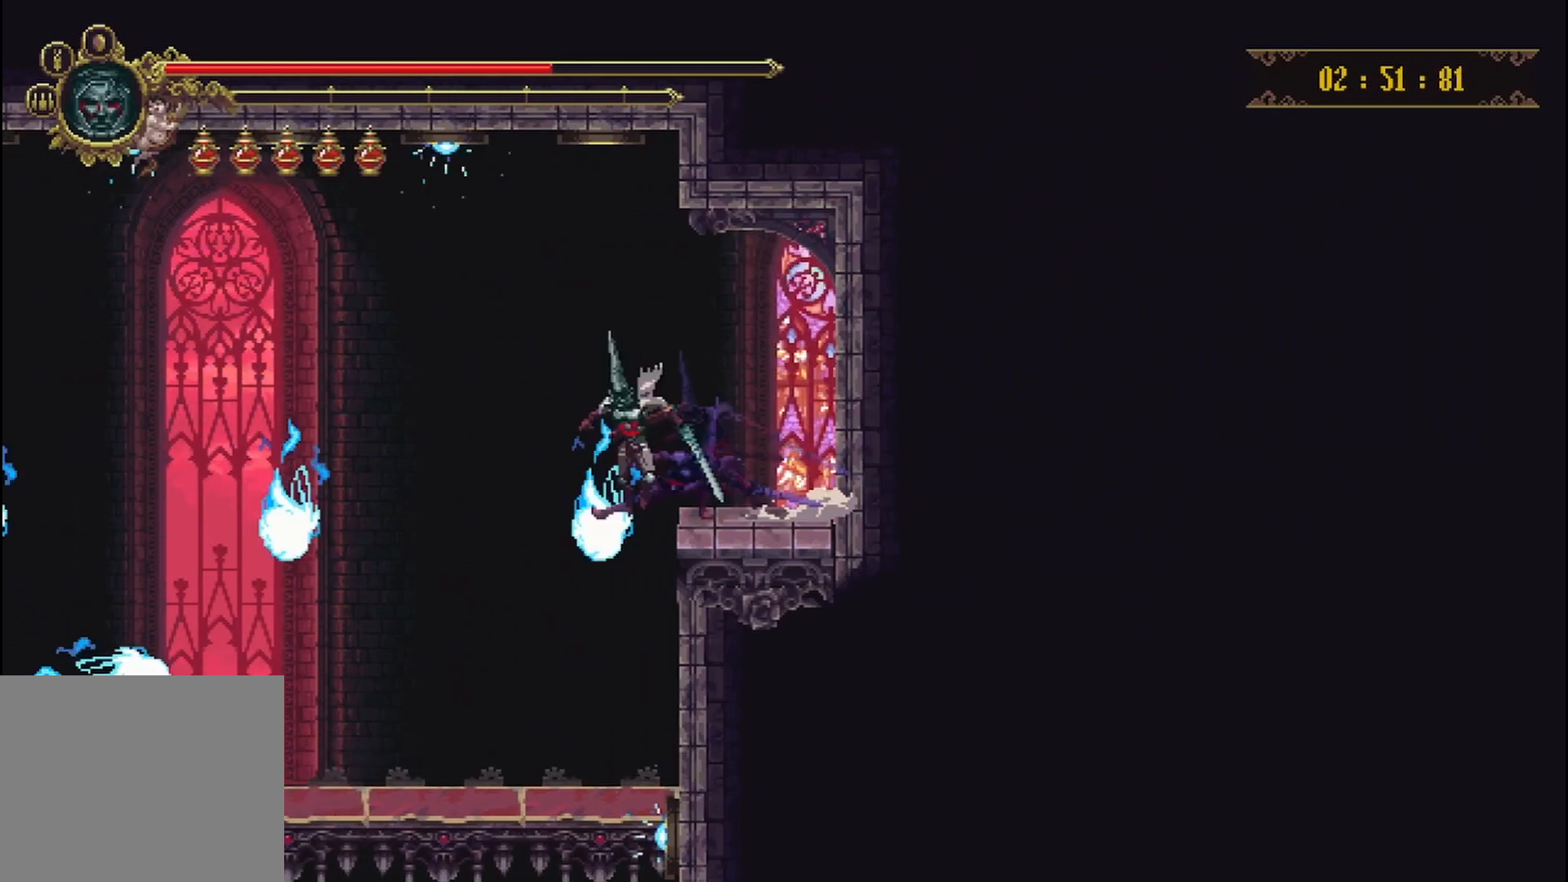
{"buttons": [], "left_stick": "left", "right_stick": "center", "events": []}
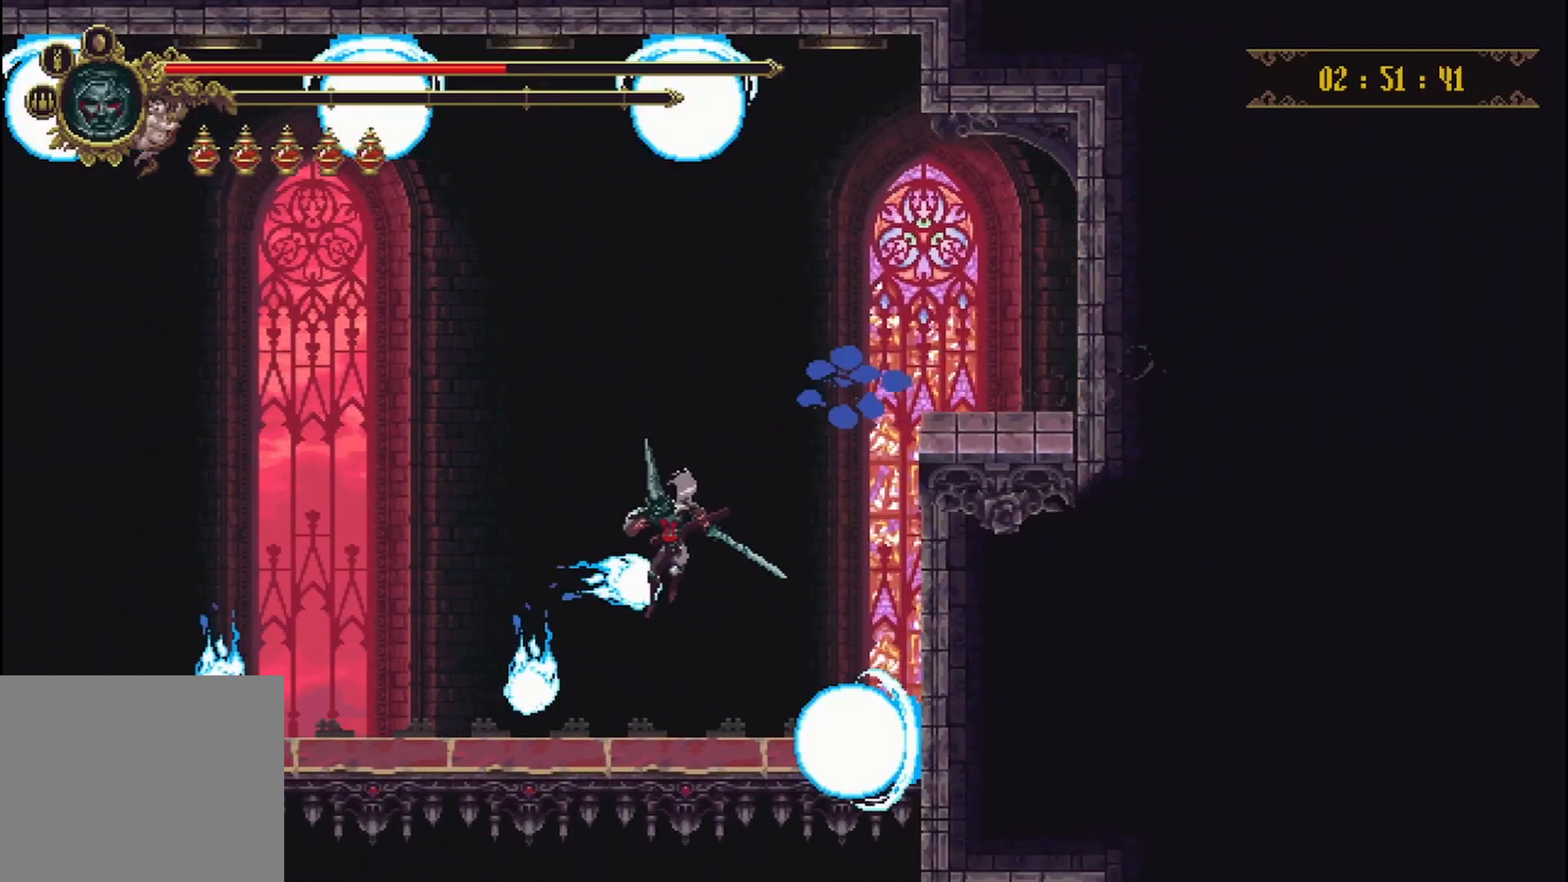
{"buttons": [], "left_stick": "left", "right_stick": "center", "events": [[83, "left_stick", "center"], [500, "left_stick", "left"]]}
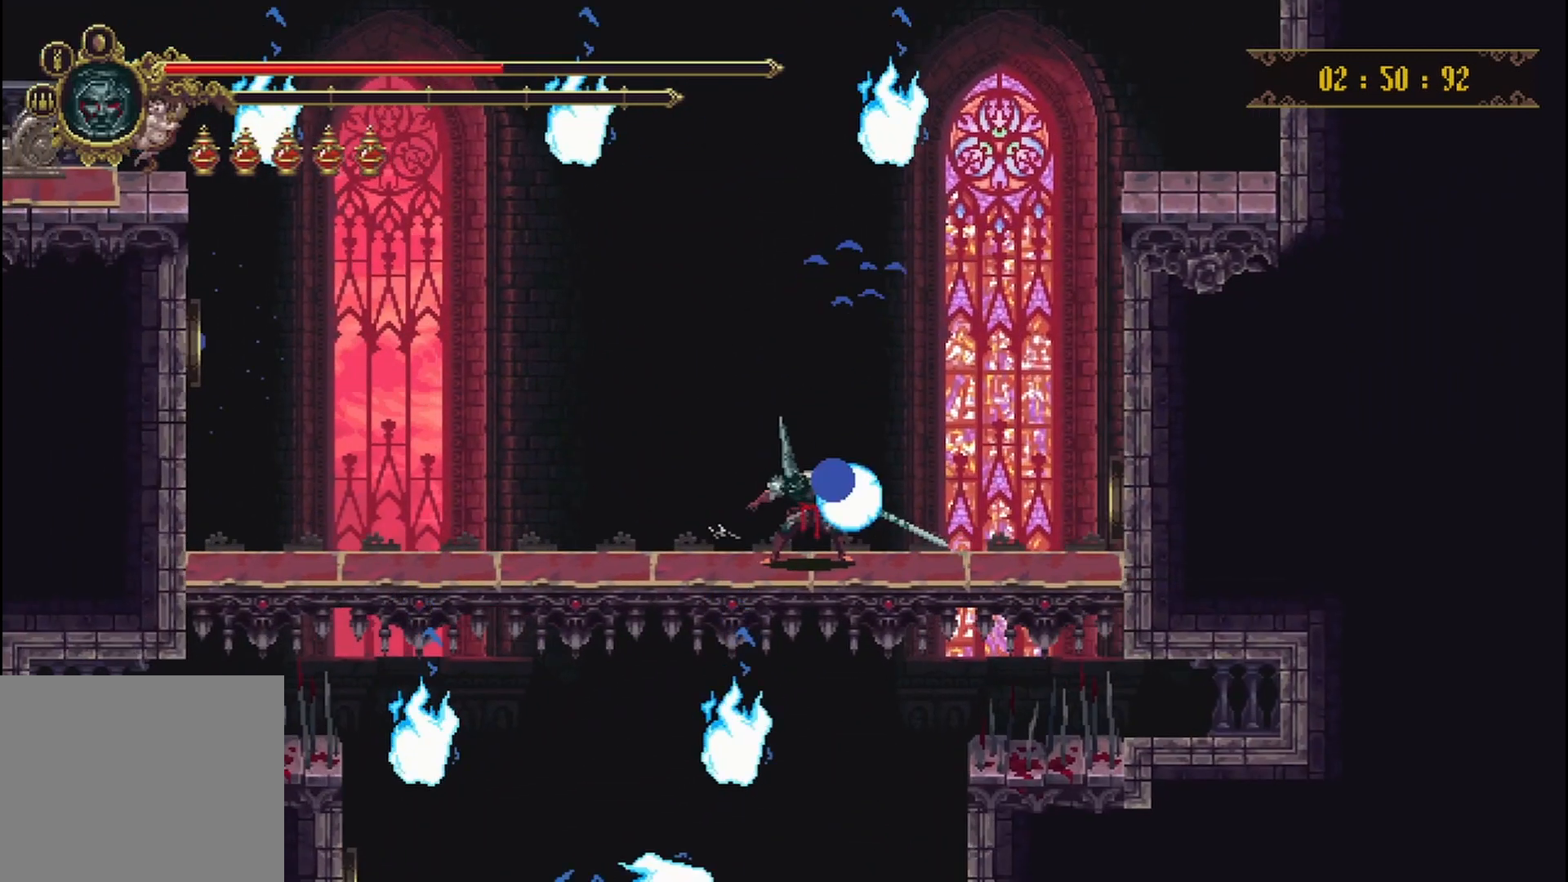
{"buttons": [], "left_stick": "center", "right_stick": "center", "events": [[167, "left_stick", "center"]]}
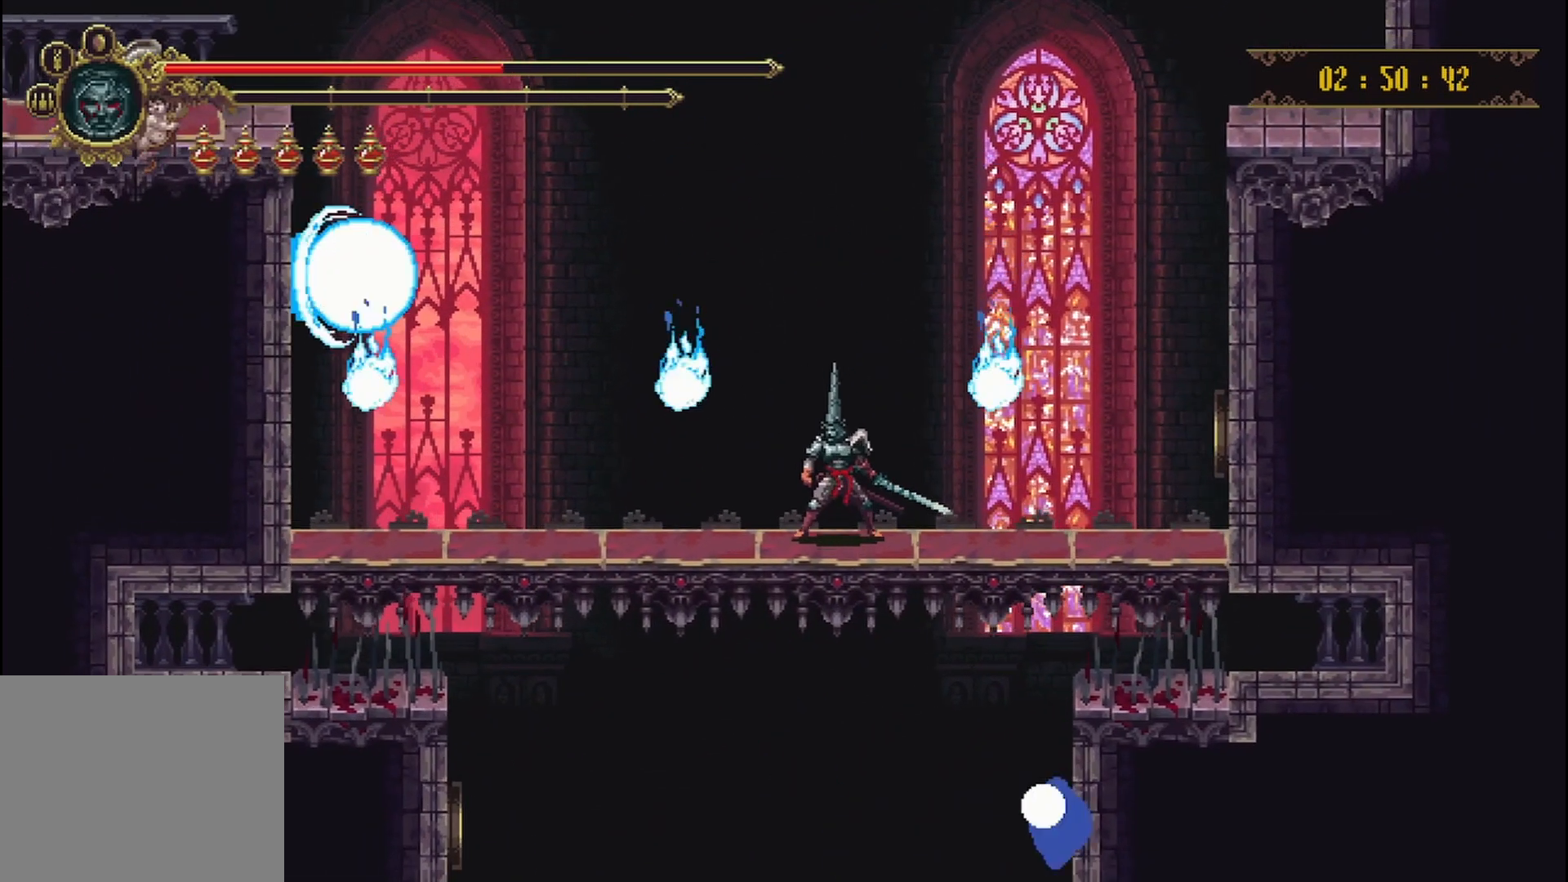
{"buttons": [], "left_stick": "center", "right_stick": "center", "events": [[83, "left_stick", "left"], [208, "left_stick", "center"]]}